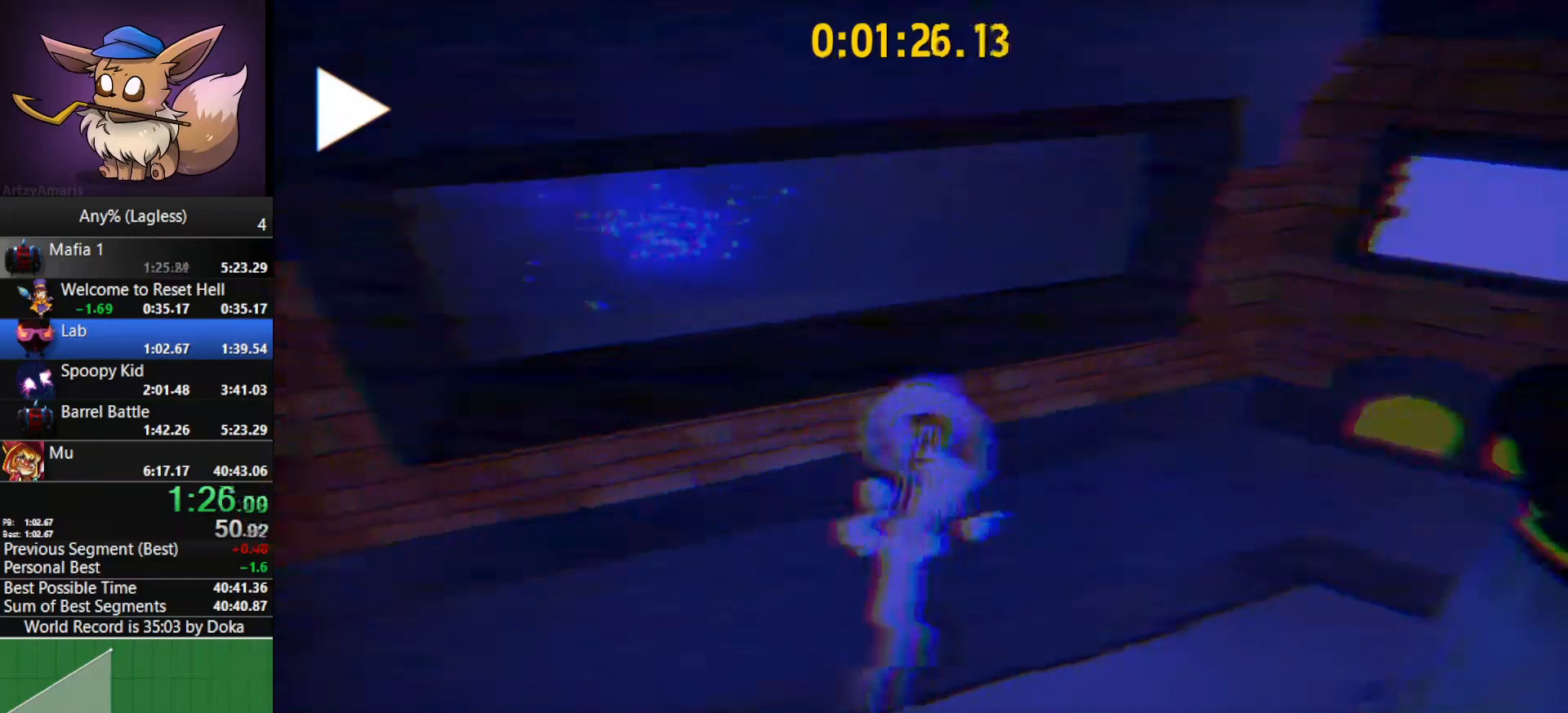
Gameplay with keyboard and mouse; each line is a JSON object with the keys and mouse buttons held at the frame after it. "events" lists presses ("down") and releases ("up") of "1", "2", "3", "4", "5", "a", "alt", "c", "caps_lock", "ctrl", "d", "e", "f", "g", "q", "r", "s", "shift", "space", "t", "tab", "v", "w", "x", "z", "mouse_left", "mouse_wheel" and "mouse_right" between this image and that frame as [ms after this image, input, new state], when the widget could be followed in between. "mouse_left", "mouse_wheel", "mouse_right" = the "left", "wheel", "right" buttons of the "mouse" list. No other keys are recorded. "wheel" means that the mouse wheel is clicked or scrolled. "mouse_move" is the direction in which the mouse moves at that frame (one of eight, or "still"), when it could be read.
{"keys": [], "mouse": [], "mouse_move": "still", "events": []}
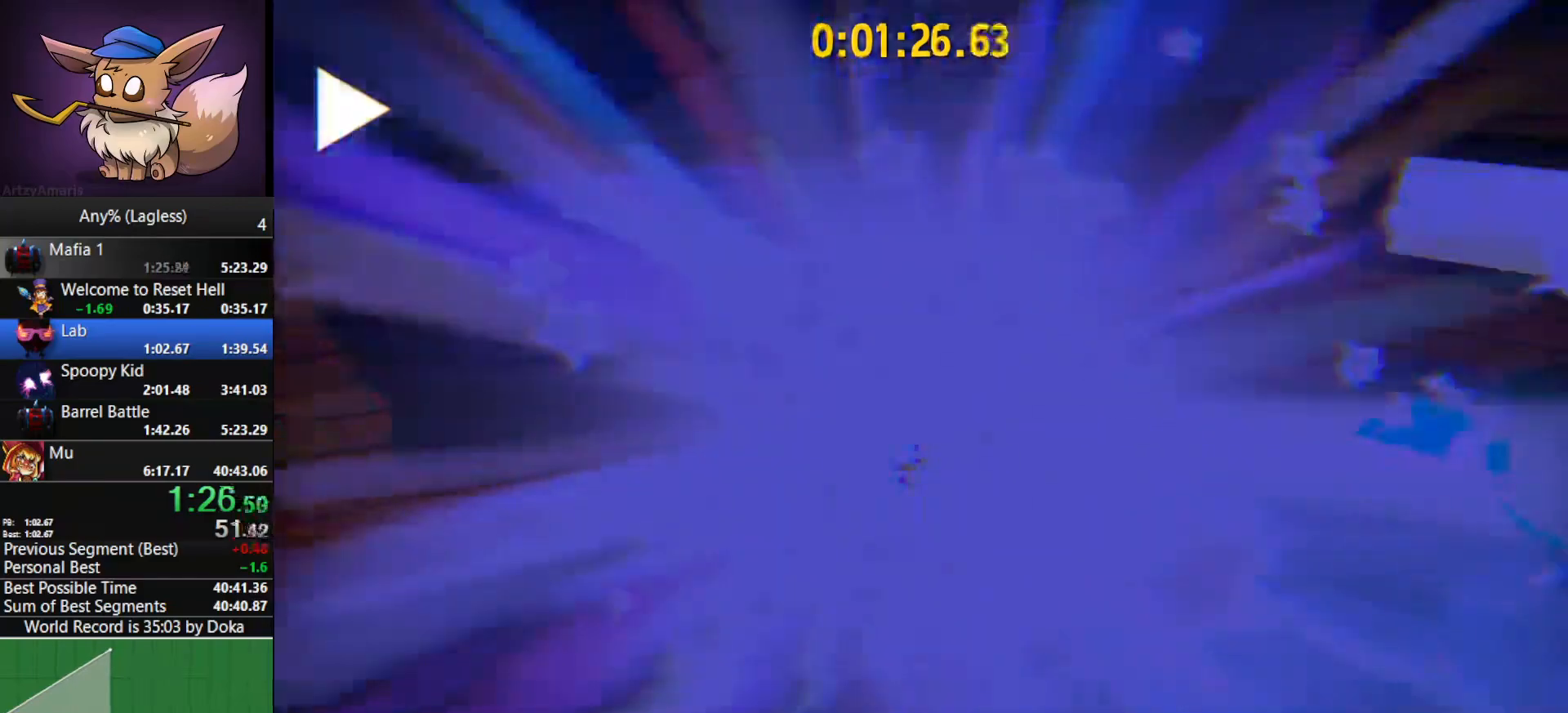
{"keys": [], "mouse": [], "mouse_move": "up", "events": []}
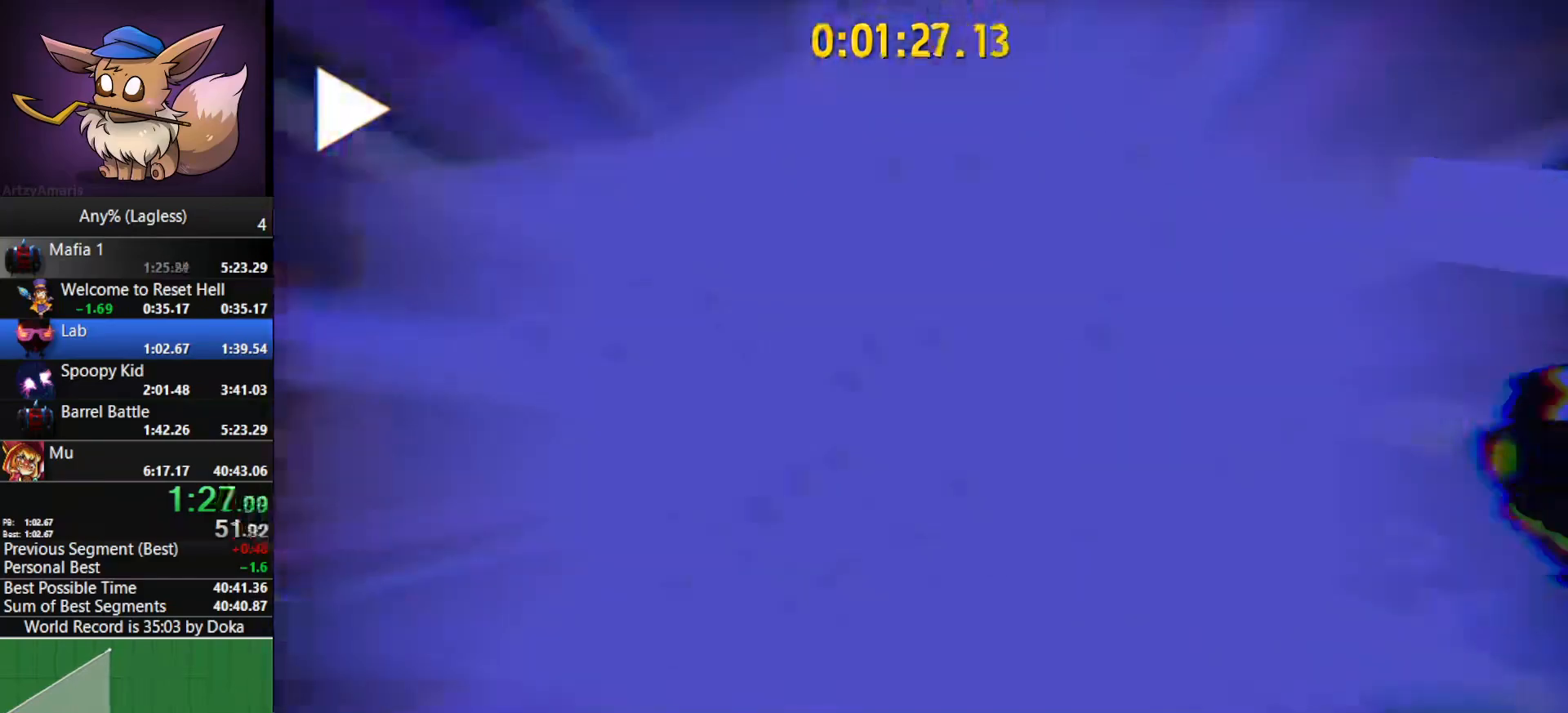
{"keys": ["d", "w"], "mouse": [], "mouse_move": "still", "events": [[167, "d", "down"], [217, "w", "down"]]}
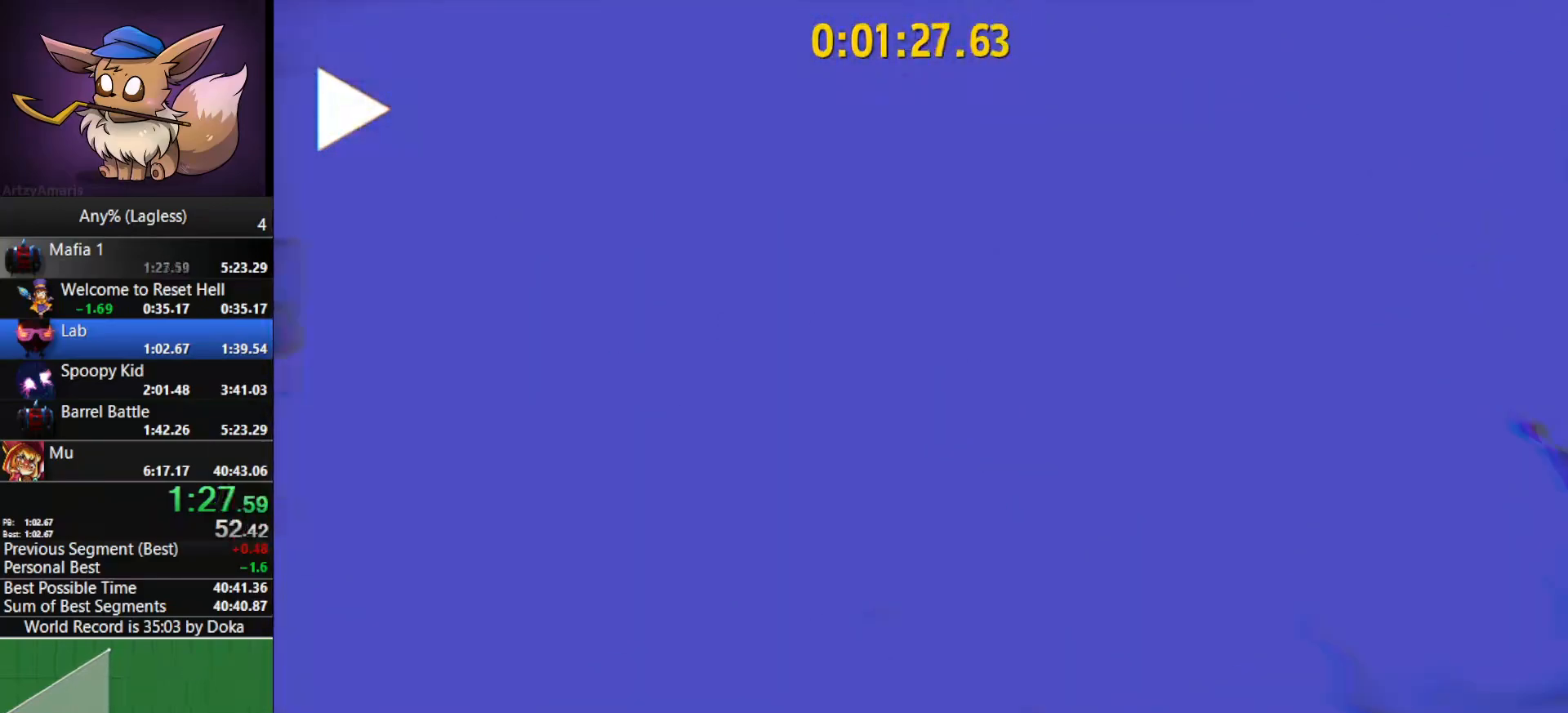
{"keys": ["d", "w"], "mouse": [], "mouse_move": "still", "events": []}
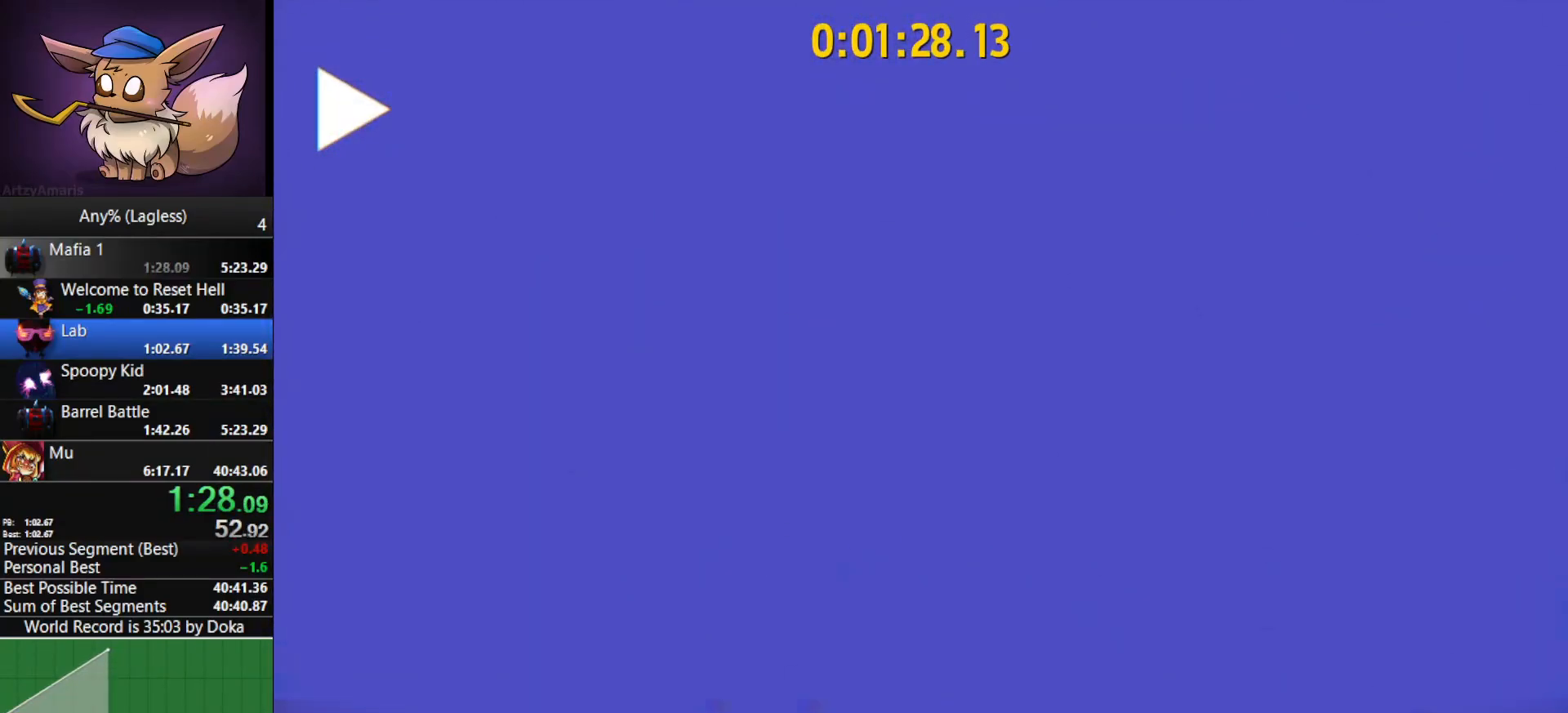
{"keys": ["d", "w"], "mouse": [], "mouse_move": "still", "events": []}
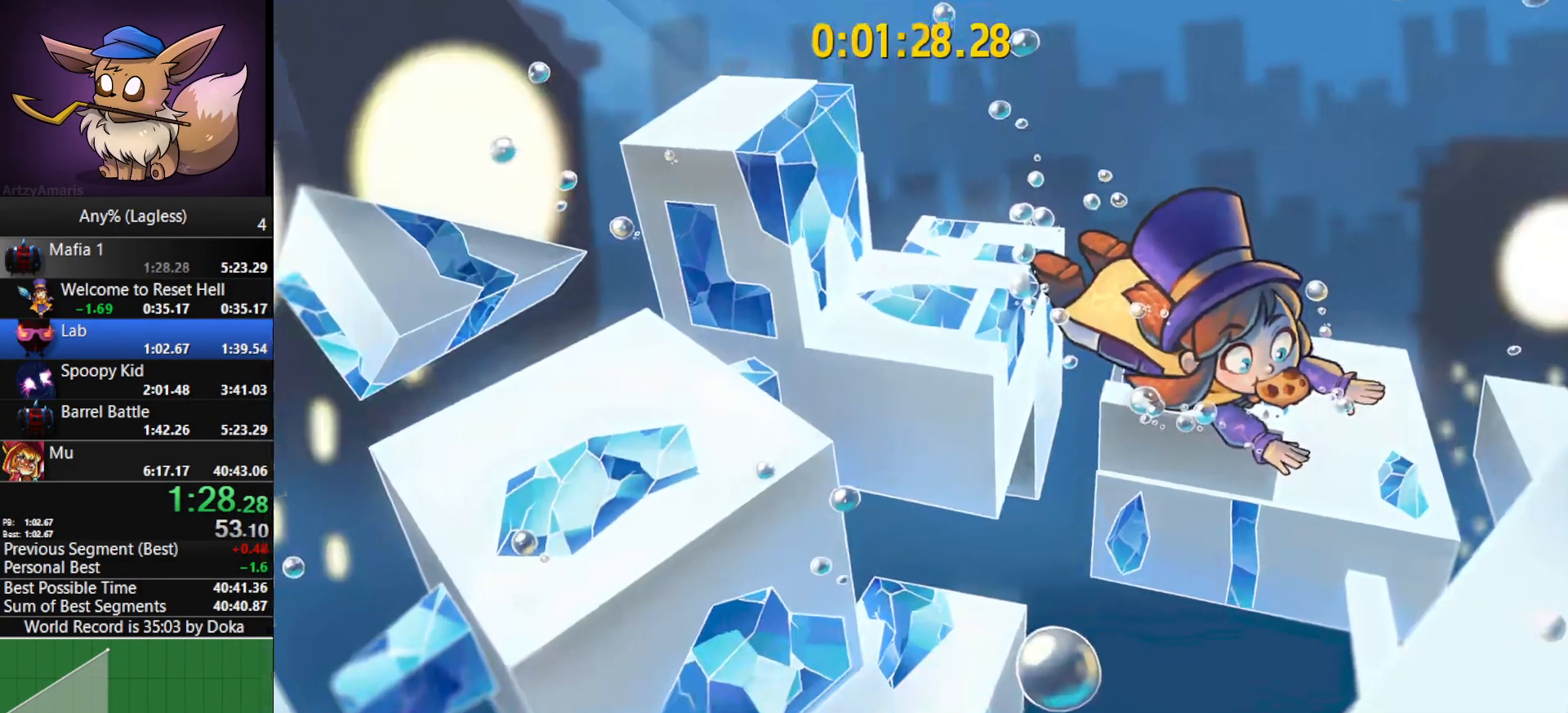
{"keys": ["d", "w"], "mouse": [], "mouse_move": "still", "events": []}
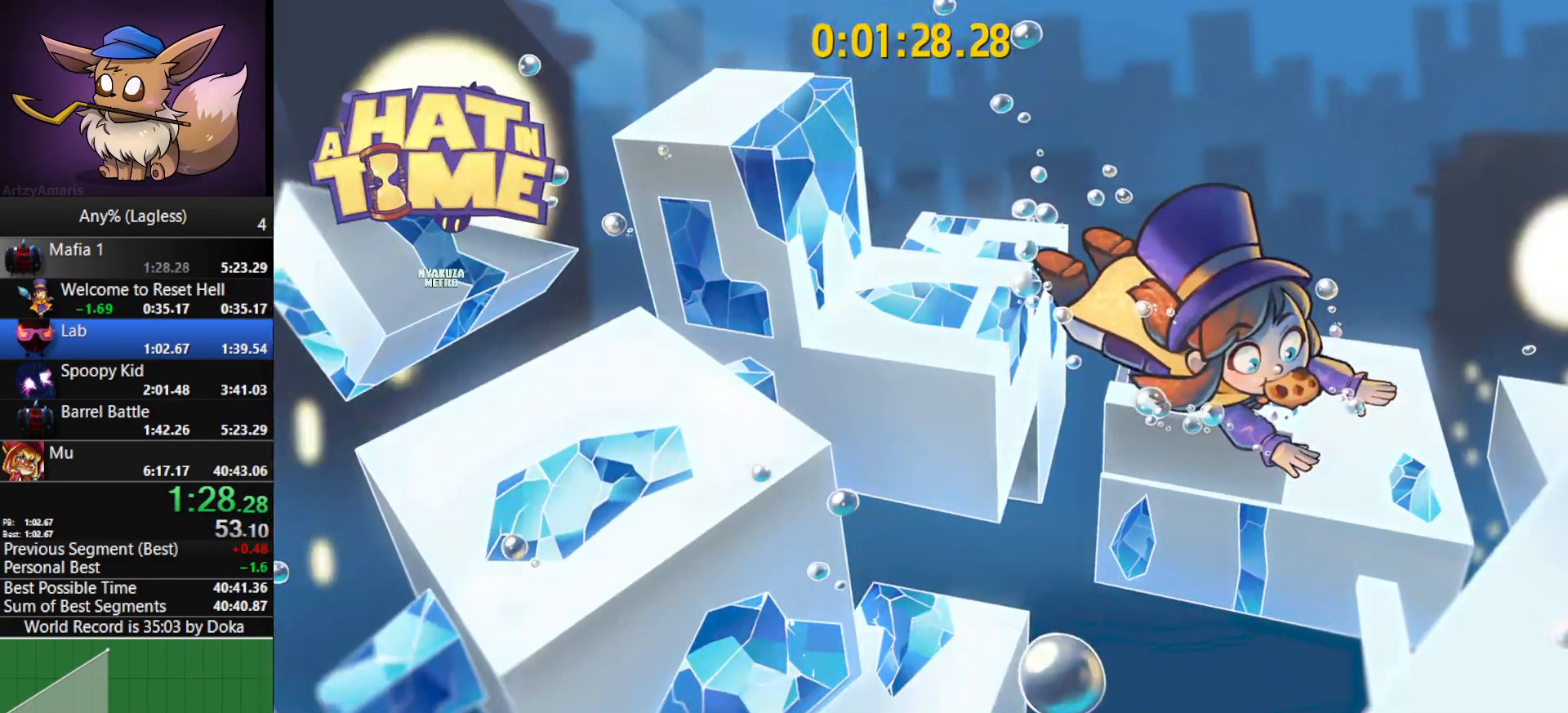
{"keys": ["d", "w"], "mouse": [], "mouse_move": "still", "events": []}
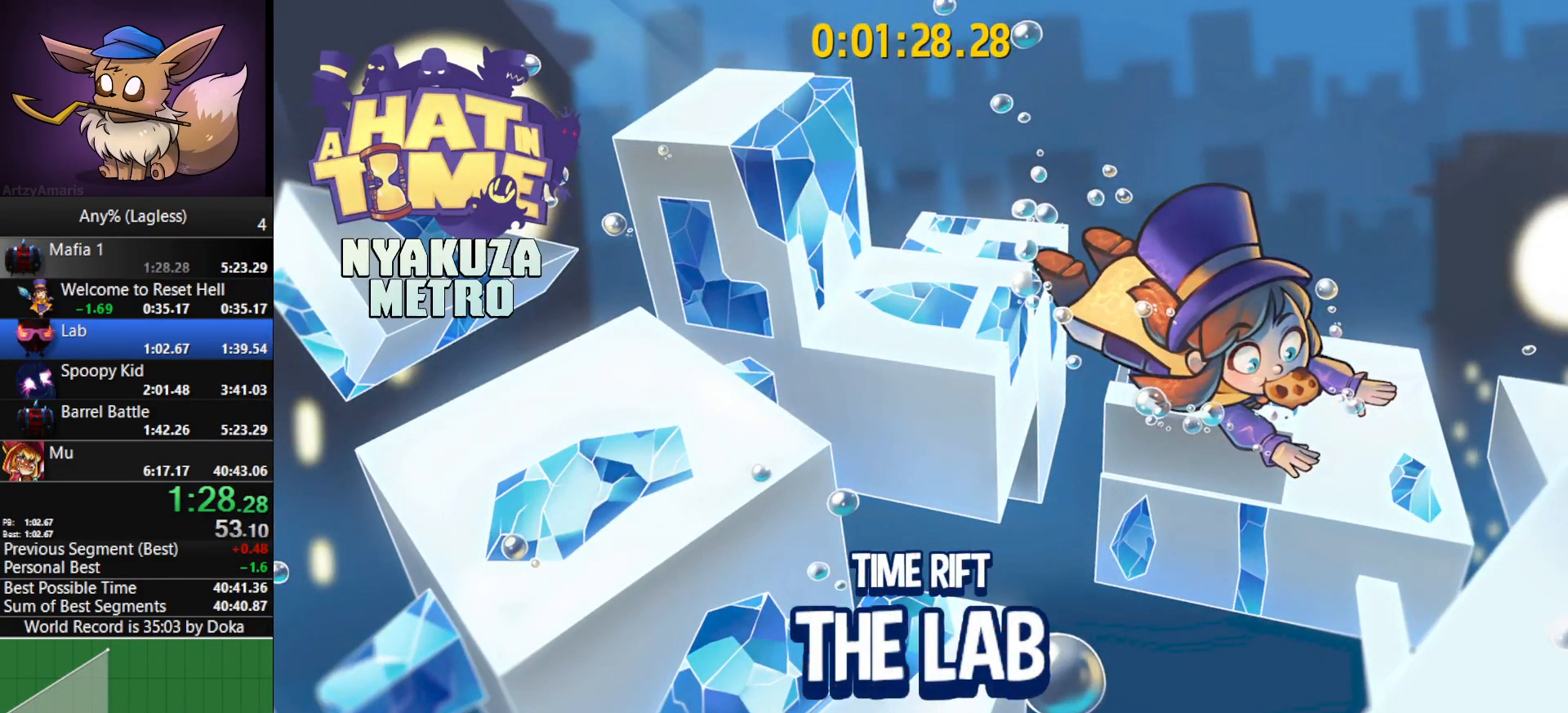
{"keys": ["d", "w"], "mouse": [], "mouse_move": "still", "events": []}
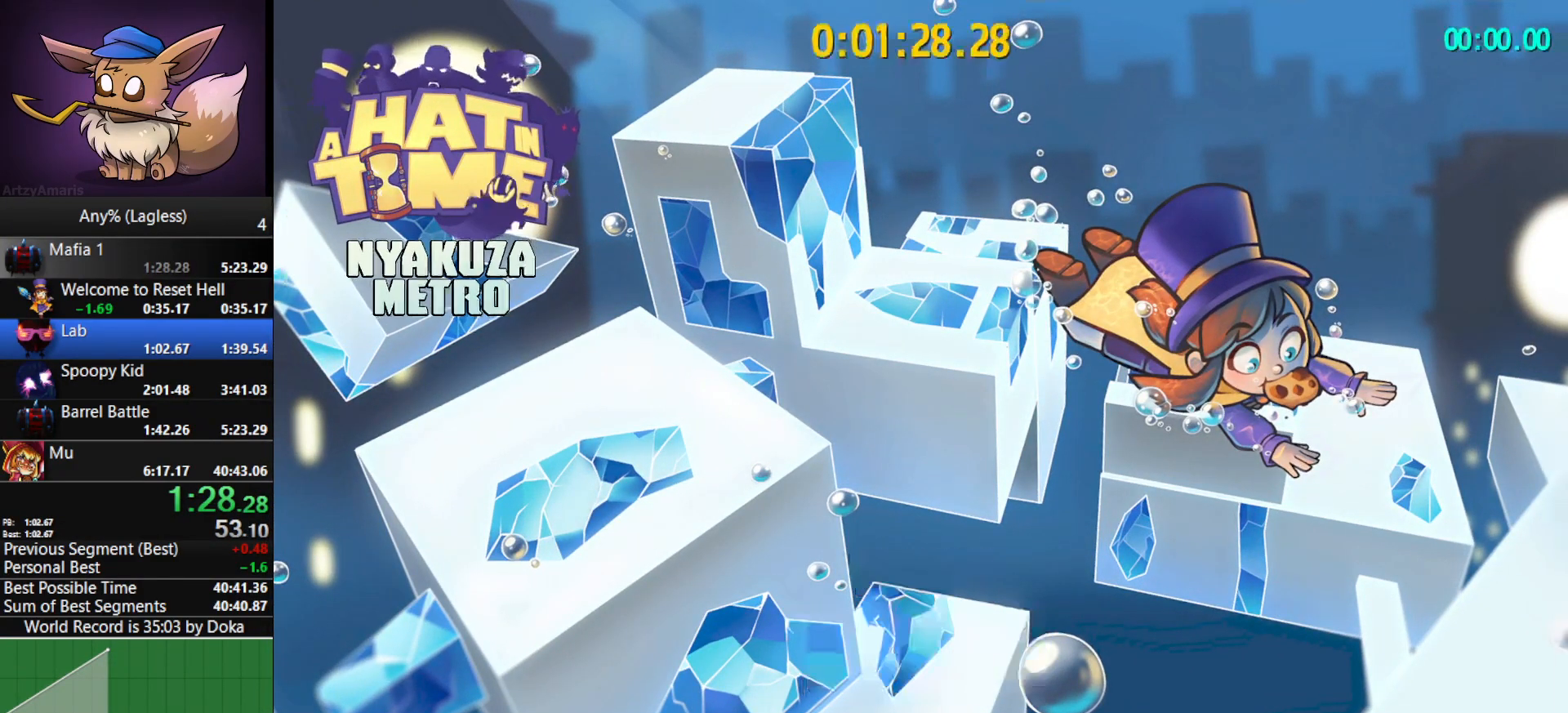
{"keys": ["d", "w"], "mouse": [], "mouse_move": "still", "events": []}
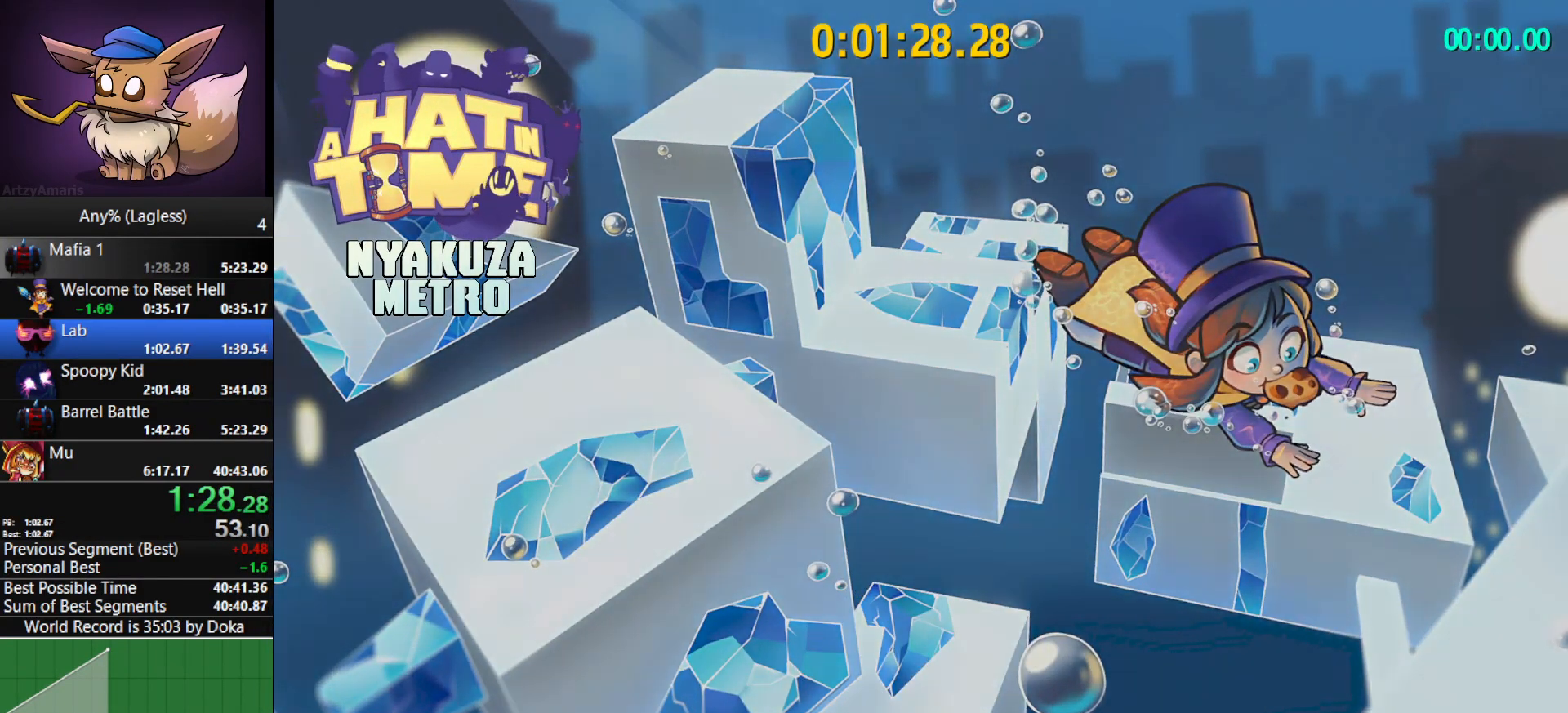
{"keys": ["d", "shift", "w"], "mouse": [], "mouse_move": "still", "events": [[133, "shift", "down"]]}
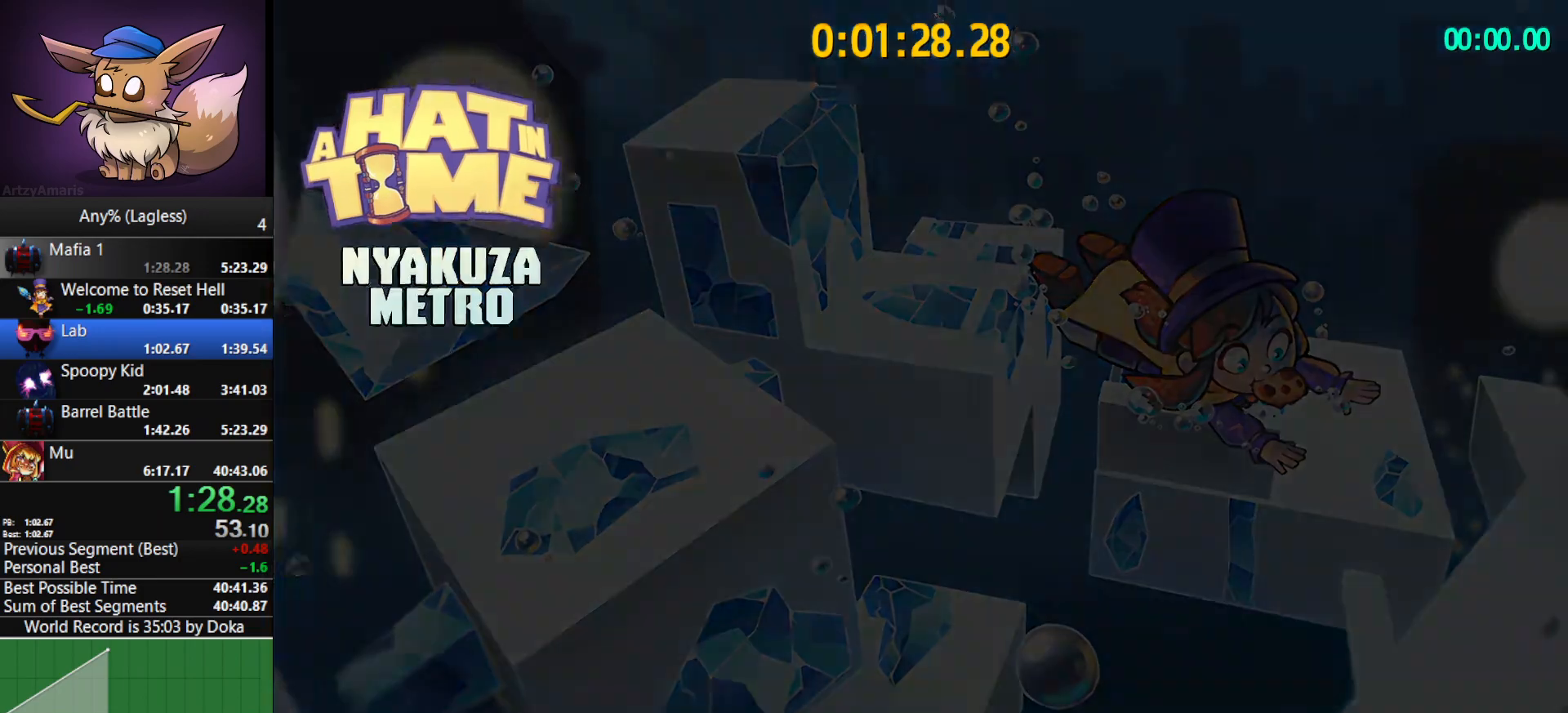
{"keys": ["d", "shift", "w"], "mouse": [], "mouse_move": "still", "events": []}
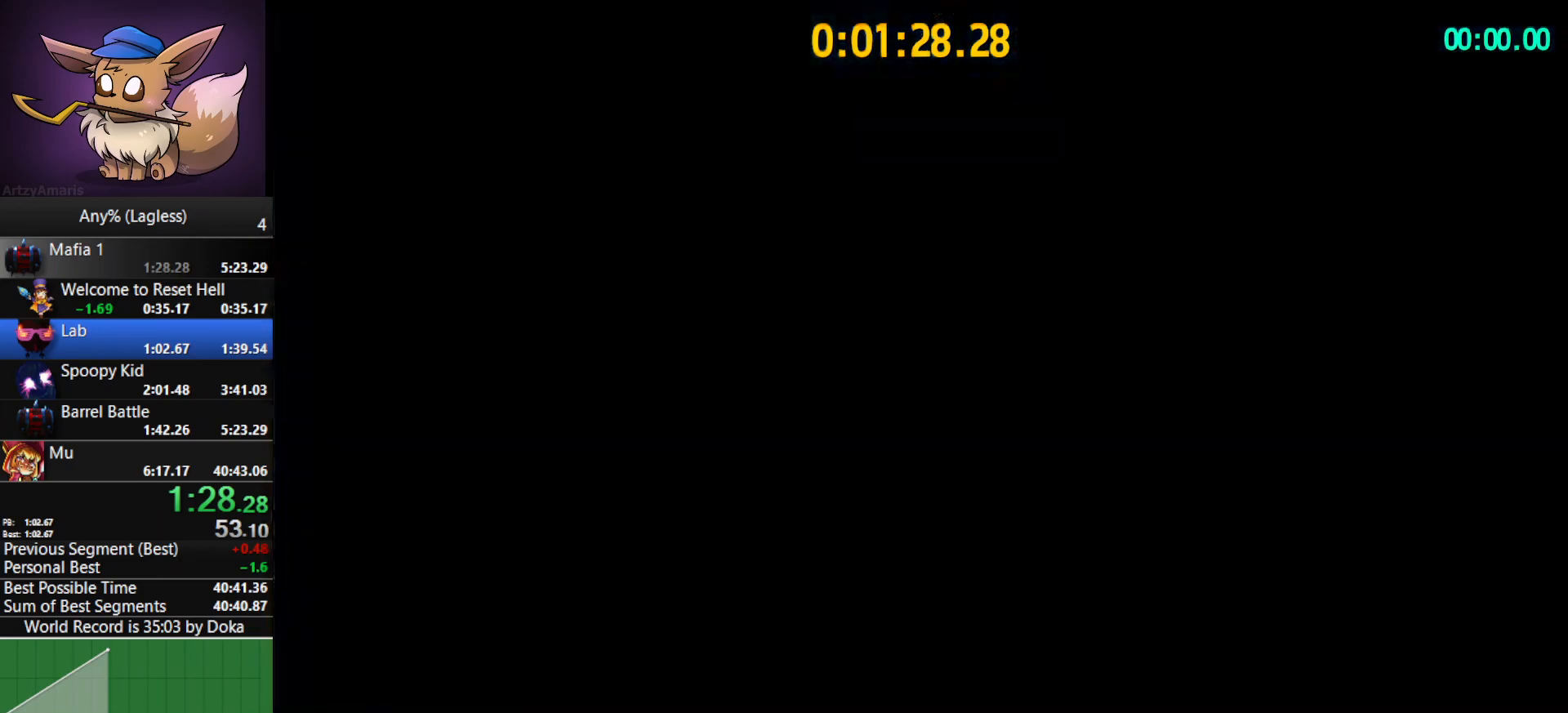
{"keys": ["d", "w"], "mouse": [], "mouse_move": "still", "events": [[450, "shift", "up"]]}
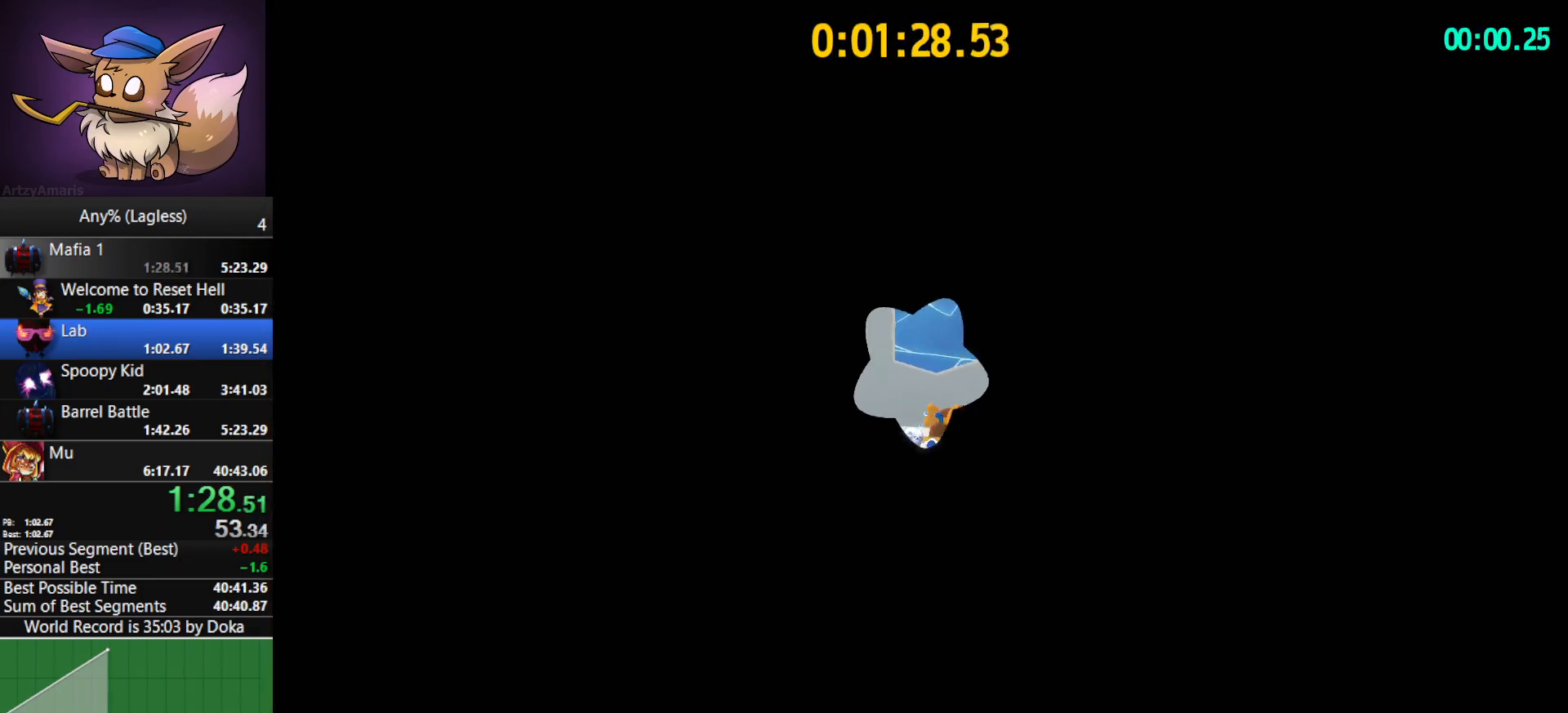
{"keys": ["d", "w"], "mouse": [], "mouse_move": "still", "events": [[183, "shift", "down"], [367, "shift", "up"]]}
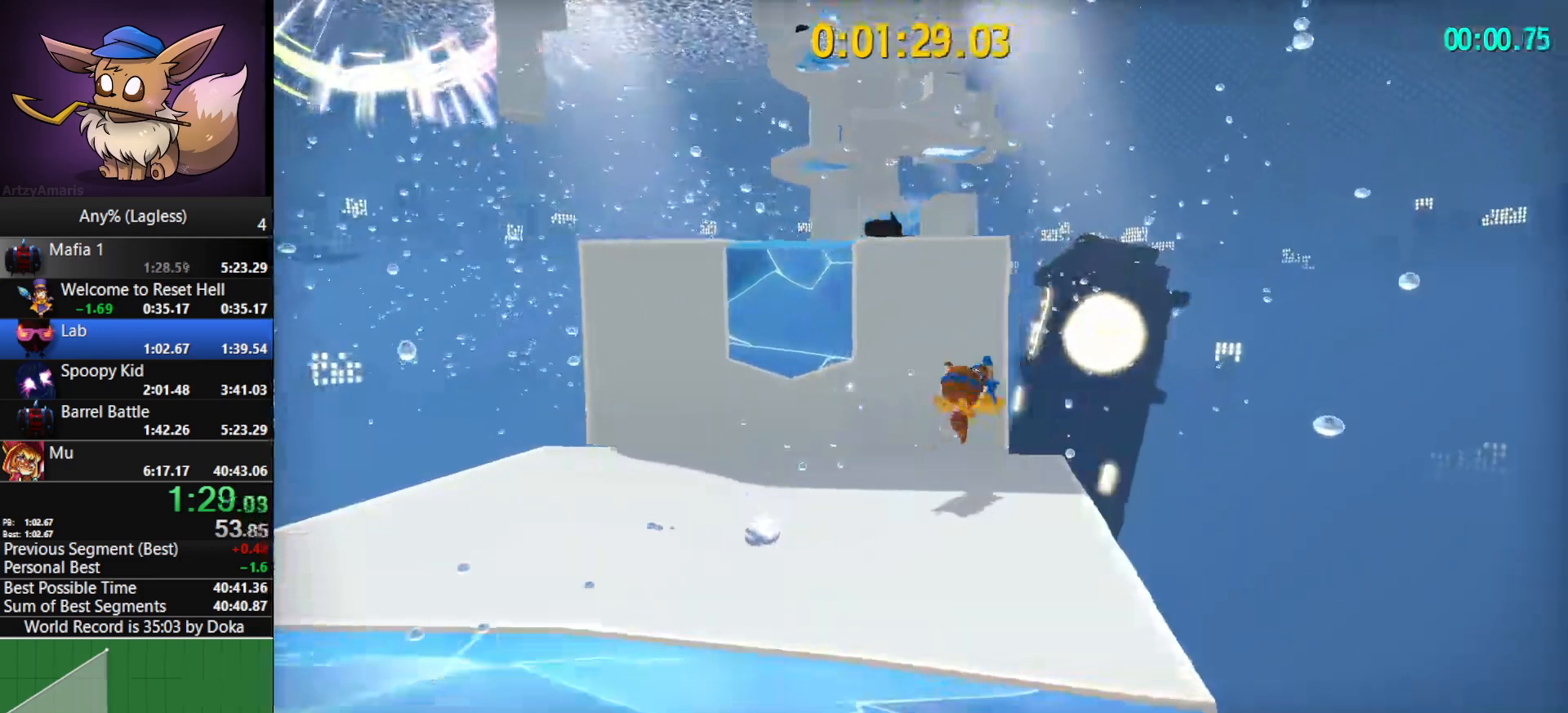
{"keys": ["a", "space", "w"], "mouse": [], "mouse_move": "still", "events": [[17, "d", "up"], [250, "space", "down"], [333, "space", "up"], [383, "space", "down"], [433, "a", "down"]]}
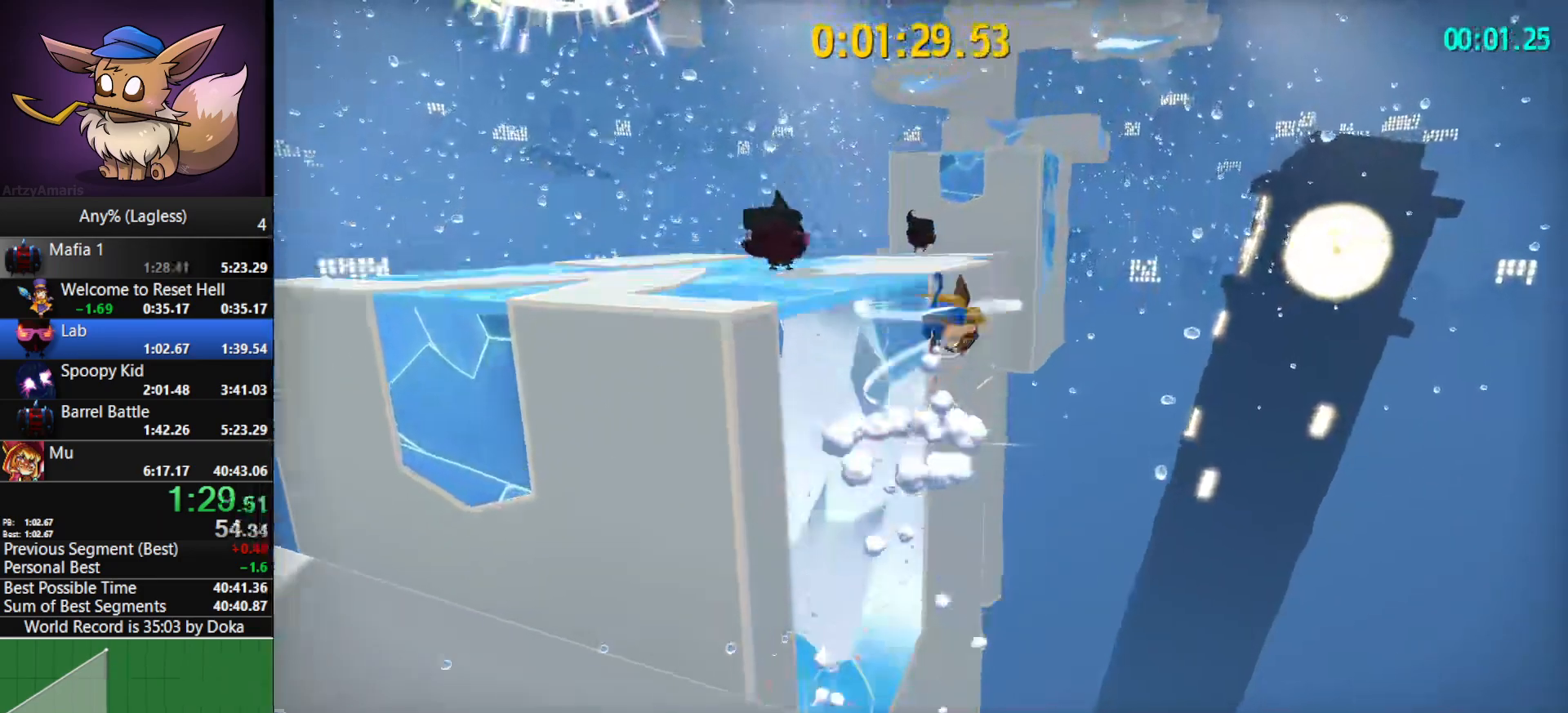
{"keys": ["w"], "mouse": [], "mouse_move": "still", "events": [[350, "space", "up"], [400, "a", "up"]]}
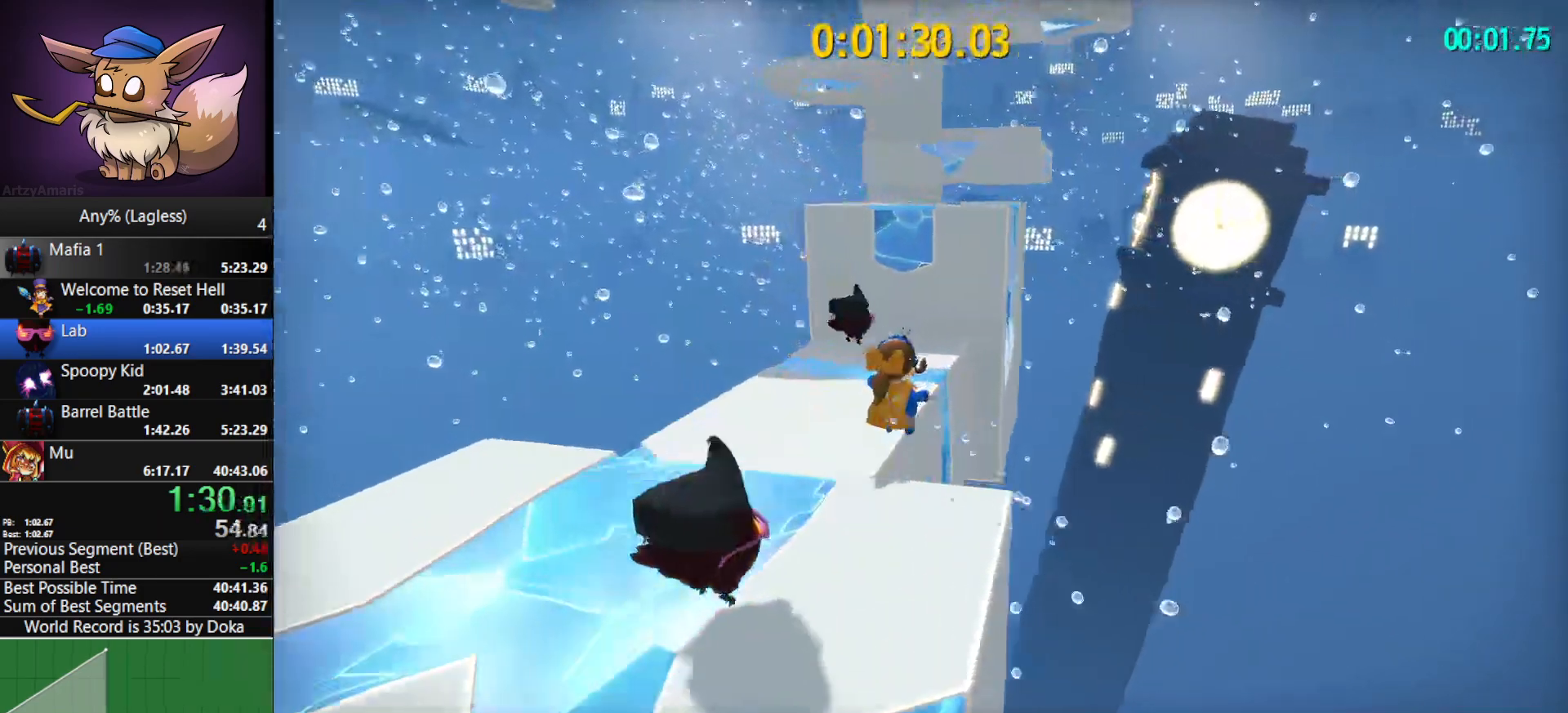
{"keys": ["w"], "mouse": [], "mouse_move": "still", "events": [[83, "space", "down"], [467, "space", "up"]]}
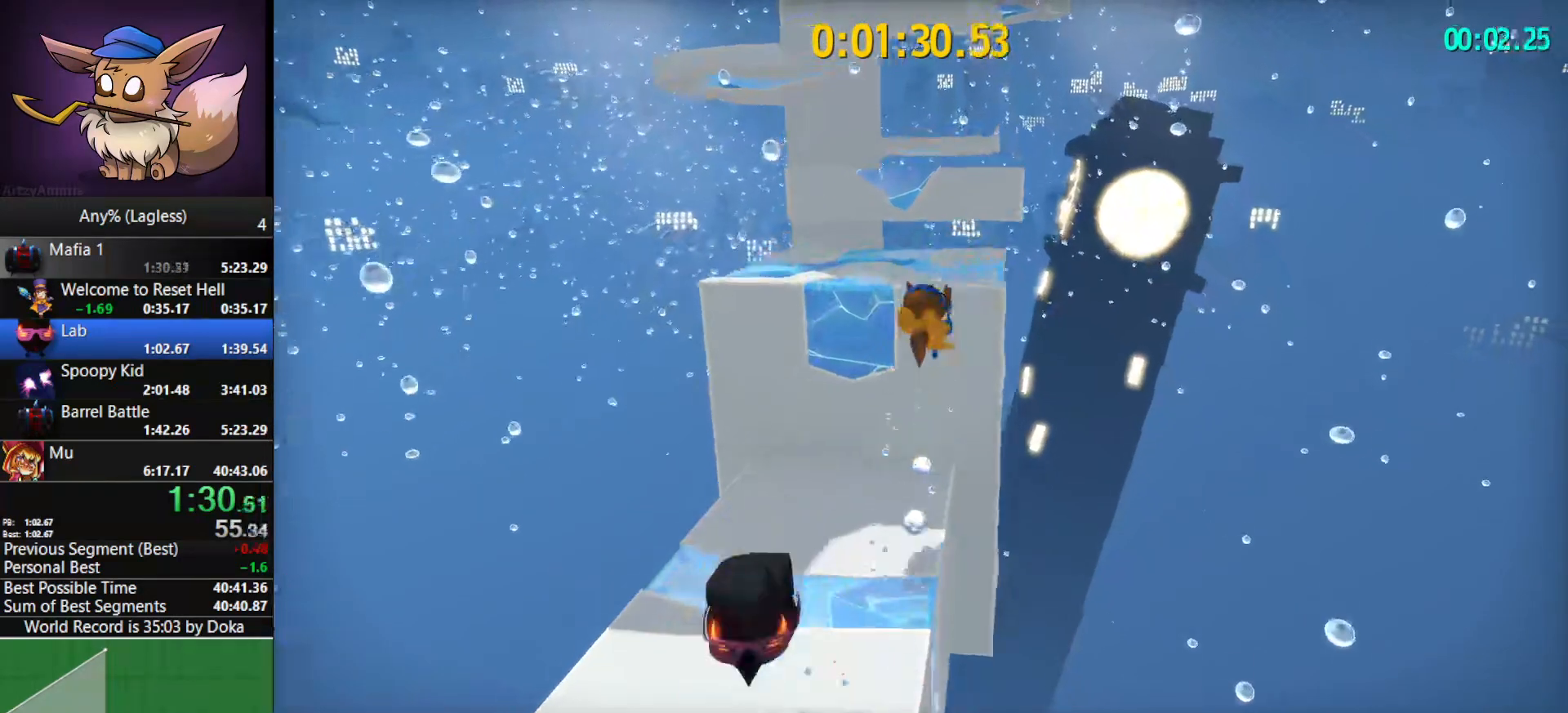
{"keys": ["w"], "mouse": [], "mouse_move": "still", "events": [[67, "shift", "down"], [150, "space", "down"], [200, "shift", "up"], [300, "space", "up"]]}
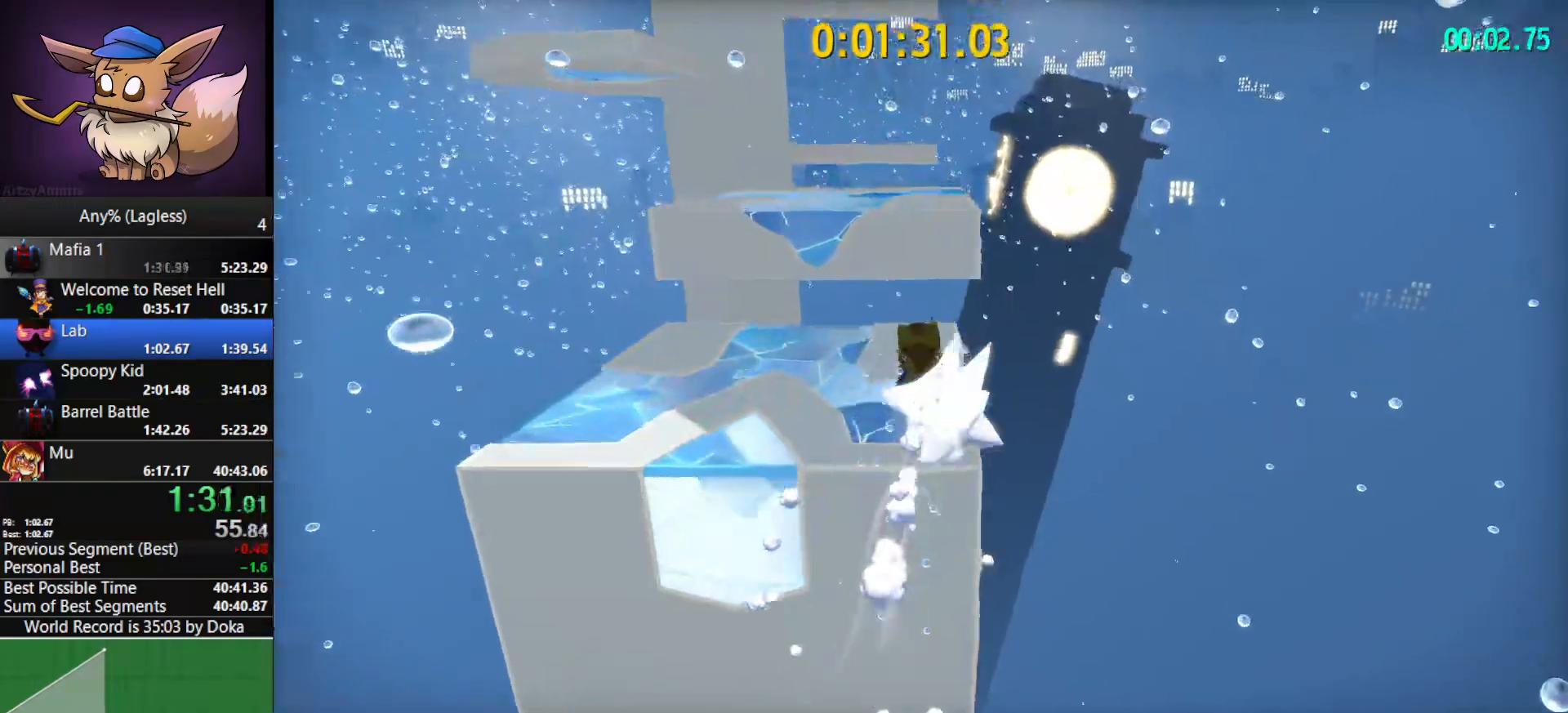
{"keys": ["d"], "mouse": [], "mouse_move": "still", "events": [[33, "space", "down"], [217, "shift", "down"], [217, "space", "up"], [317, "space", "down"], [350, "mouse_right", "down"], [400, "shift", "up"], [400, "w", "up"], [450, "space", "up"], [500, "d", "down"], [500, "mouse_right", "up"]]}
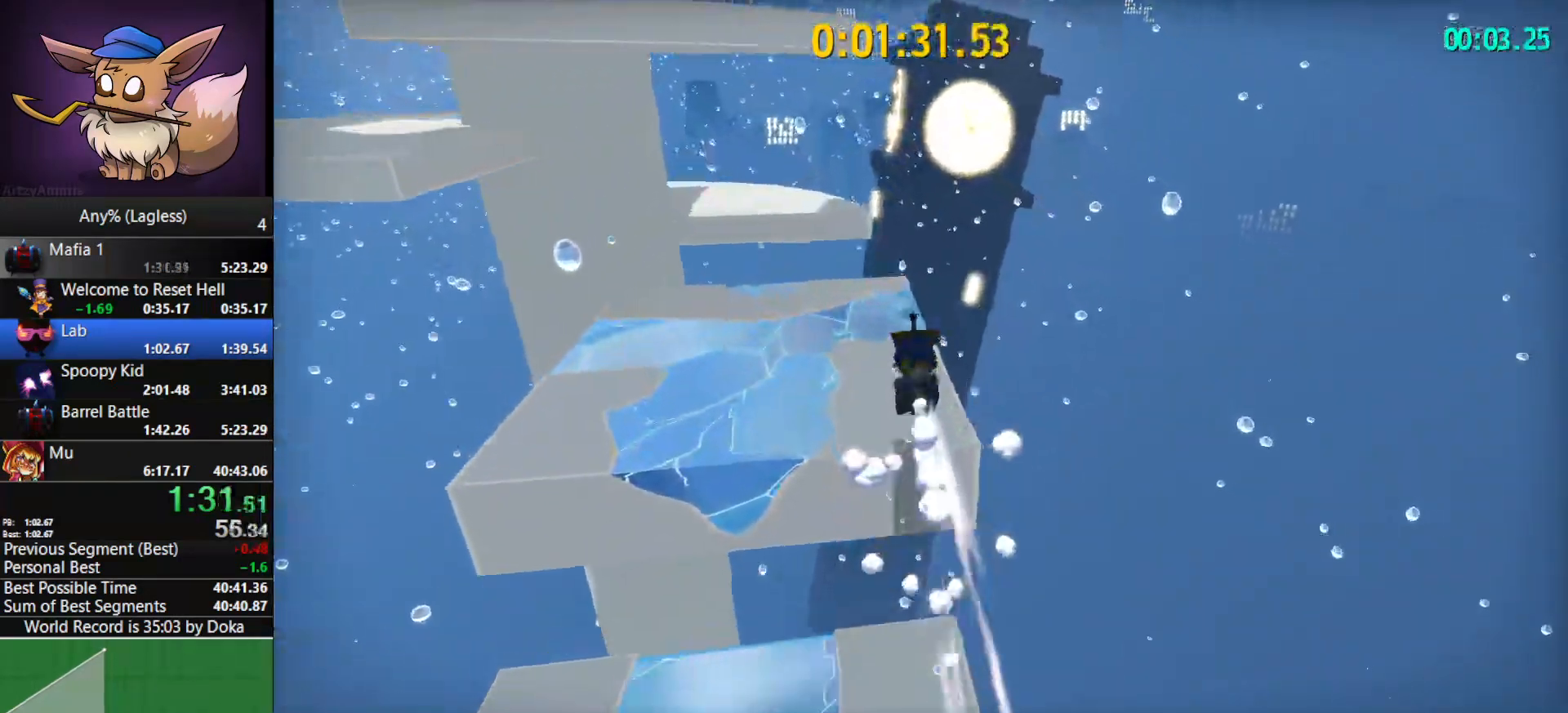
{"keys": ["a", "space"], "mouse": [], "mouse_move": "still", "events": [[317, "space", "down"], [367, "a", "down"], [367, "space", "up"], [417, "d", "up"], [467, "space", "down"]]}
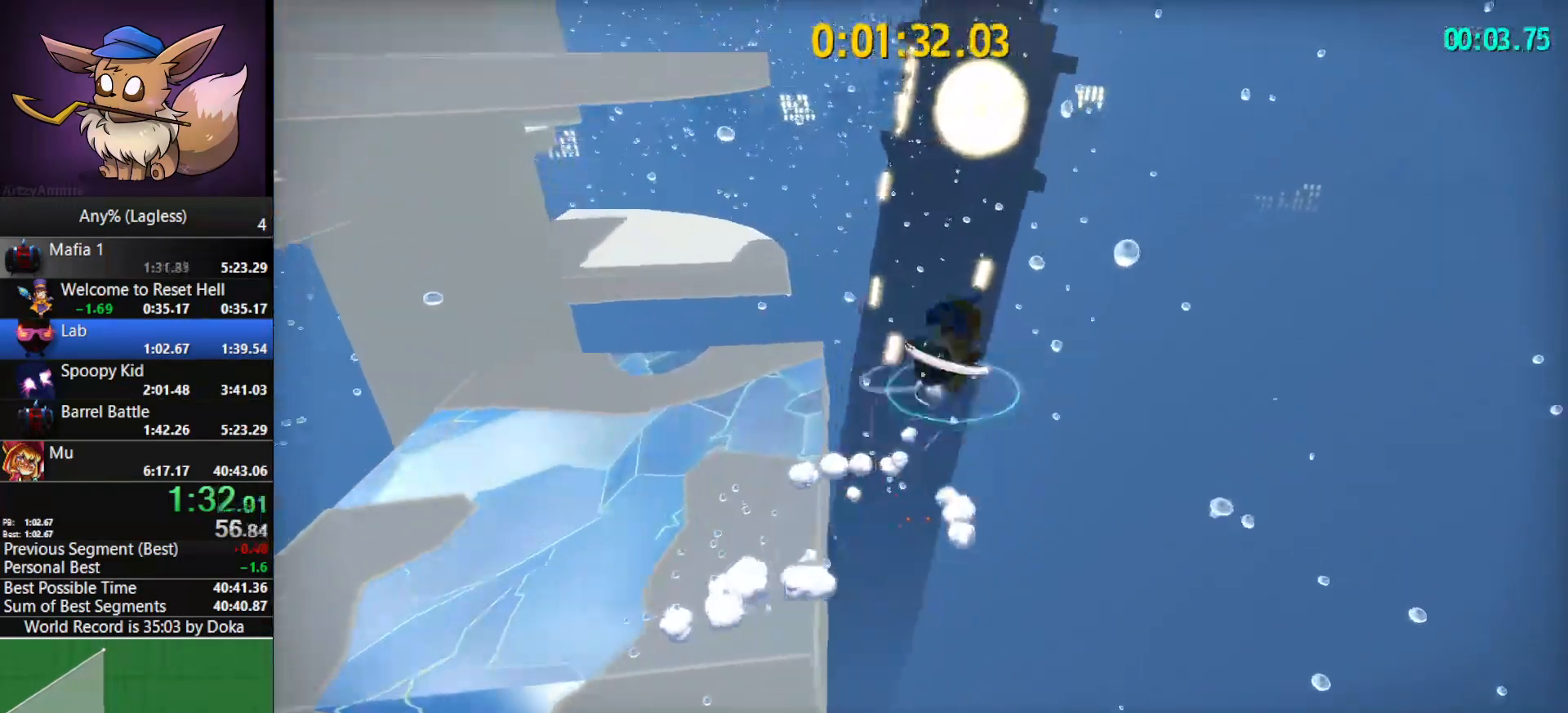
{"keys": ["space"], "mouse": [], "mouse_move": "still", "events": [[200, "space", "up"], [250, "w", "down"], [333, "space", "down"], [333, "w", "up"], [483, "a", "up"]]}
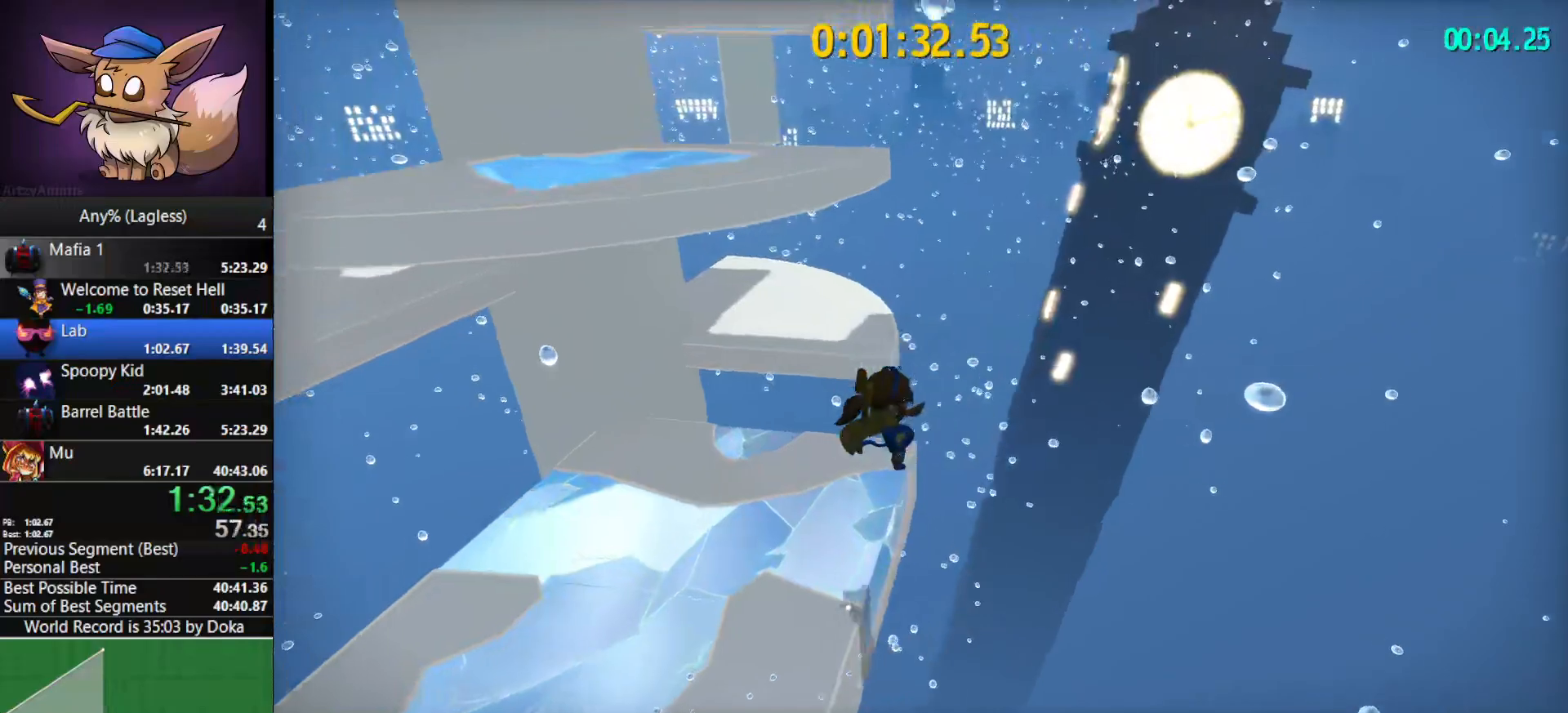
{"keys": ["d"], "mouse": [], "mouse_move": "still", "events": [[67, "a", "down"], [67, "space", "up"], [117, "a", "up"], [167, "s", "down"], [350, "s", "up"], [400, "d", "down"]]}
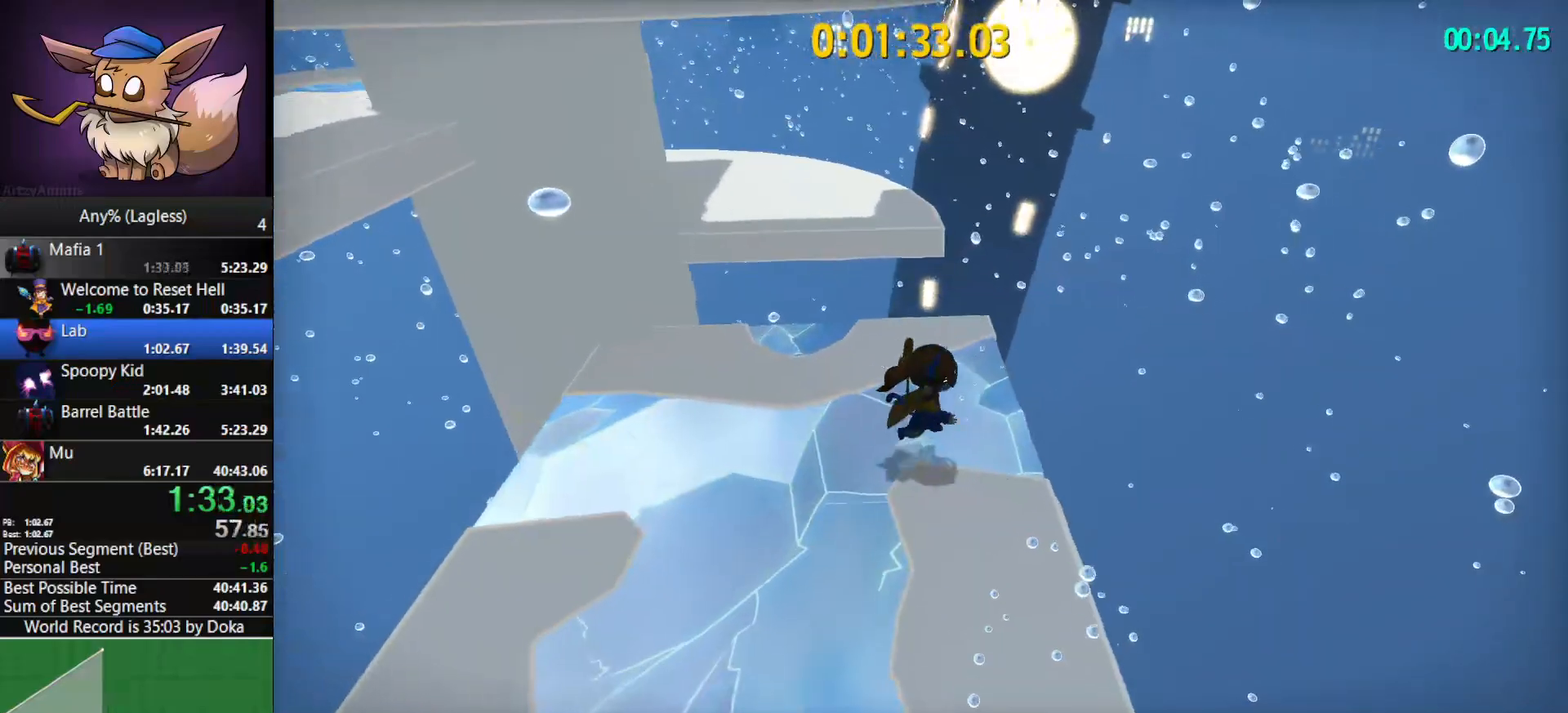
{"keys": ["a", "space"], "mouse": [], "mouse_move": "still", "events": [[283, "a", "down"], [283, "space", "down"], [317, "space", "up"], [417, "d", "up"], [417, "space", "down"]]}
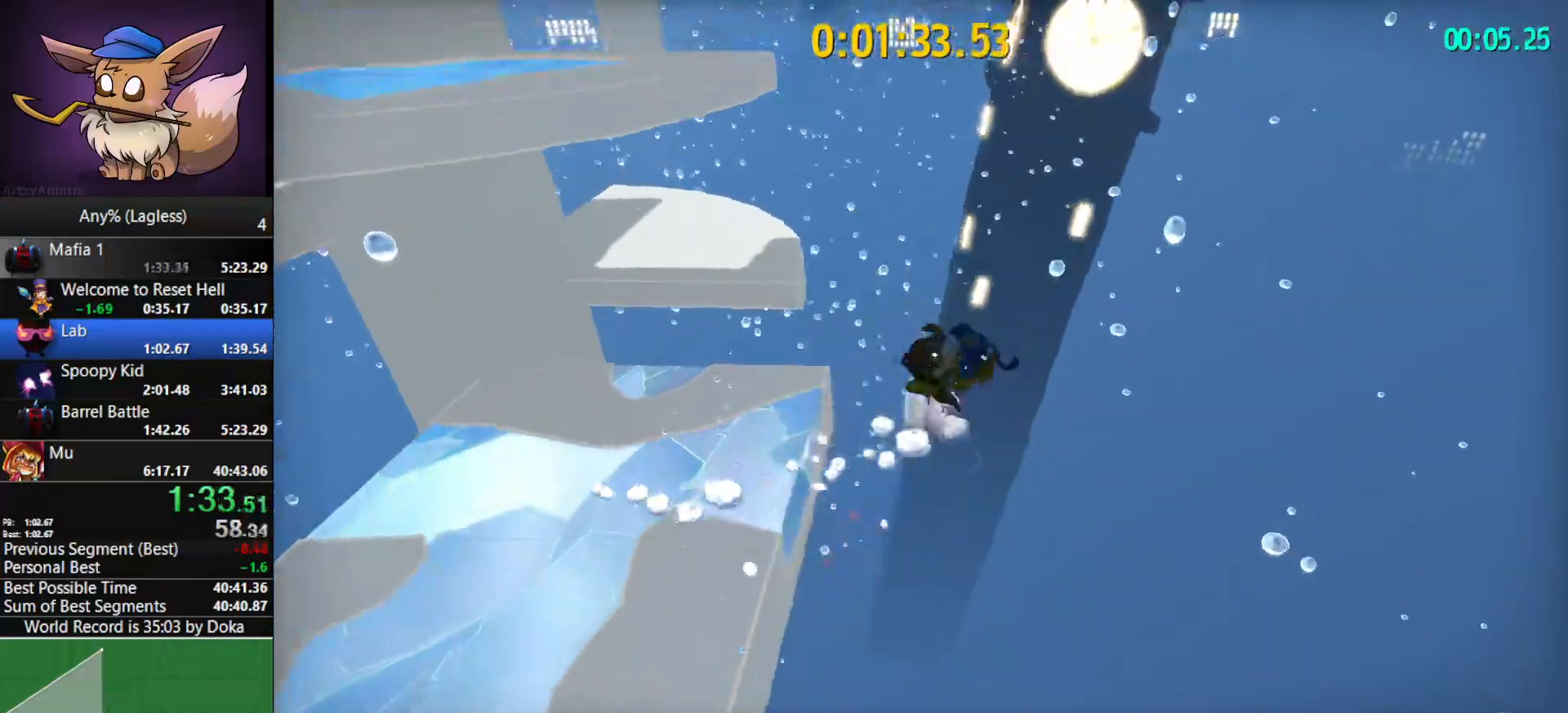
{"keys": ["a", "space", "w"], "mouse": [], "mouse_move": "still", "events": [[200, "space", "up"], [300, "space", "down"], [383, "w", "down"]]}
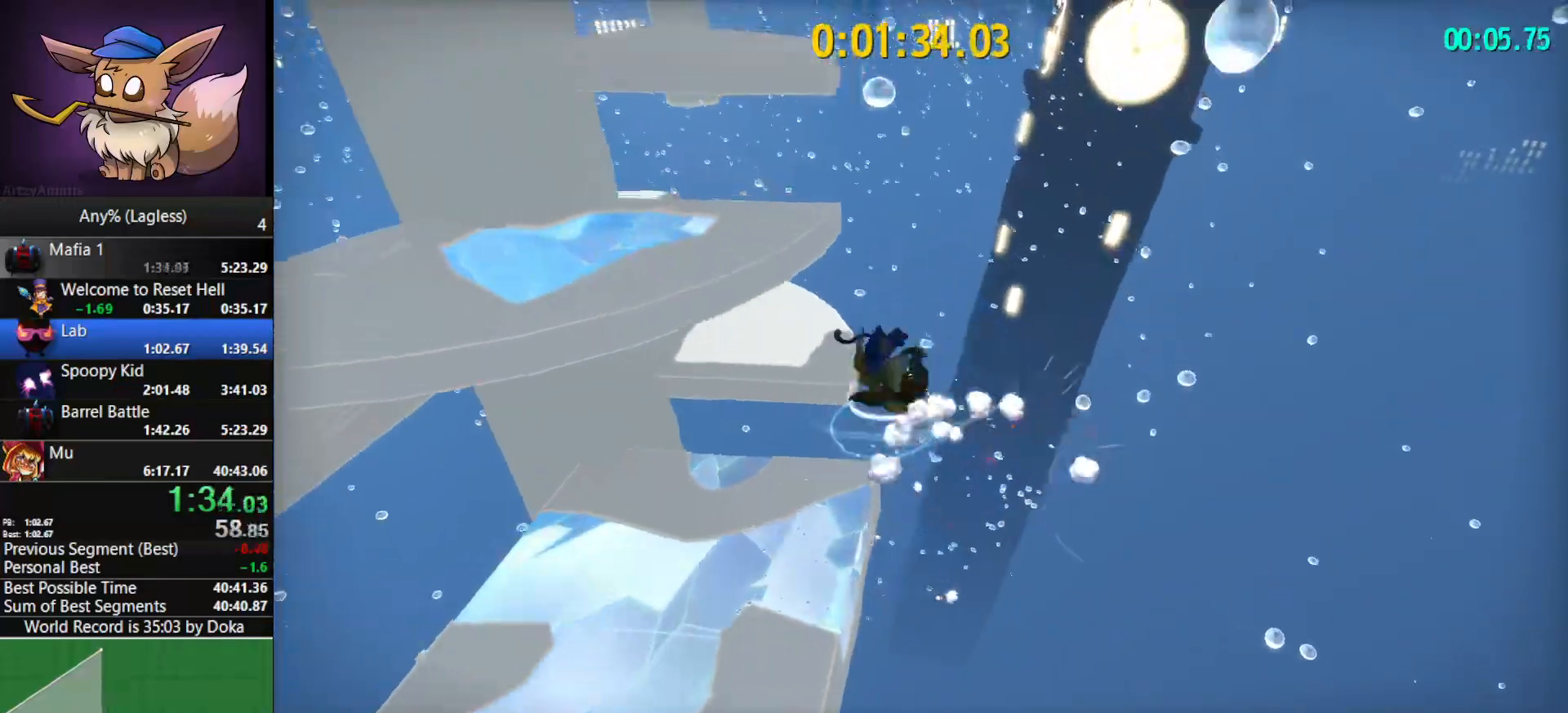
{"keys": ["w"], "mouse": [], "events": [[33, "space", "up"], [117, "shift", "down"], [217, "a", "up"], [217, "d", "down"], [267, "space", "down"], [317, "shift", "up"], [400, "space", "up"], [500, "d", "up"]]}
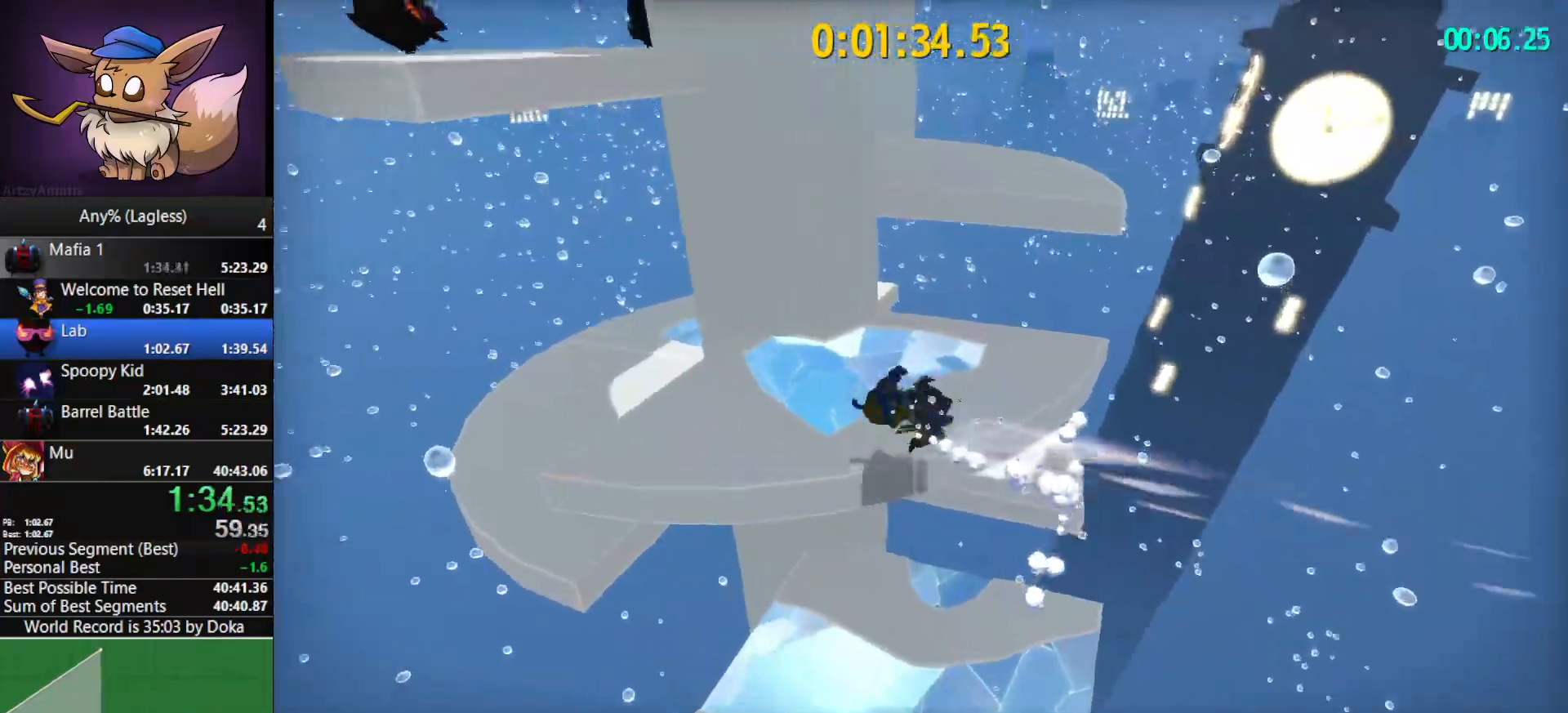
{"keys": ["space", "w"], "mouse": [], "mouse_move": "still", "events": [[283, "space", "down"]]}
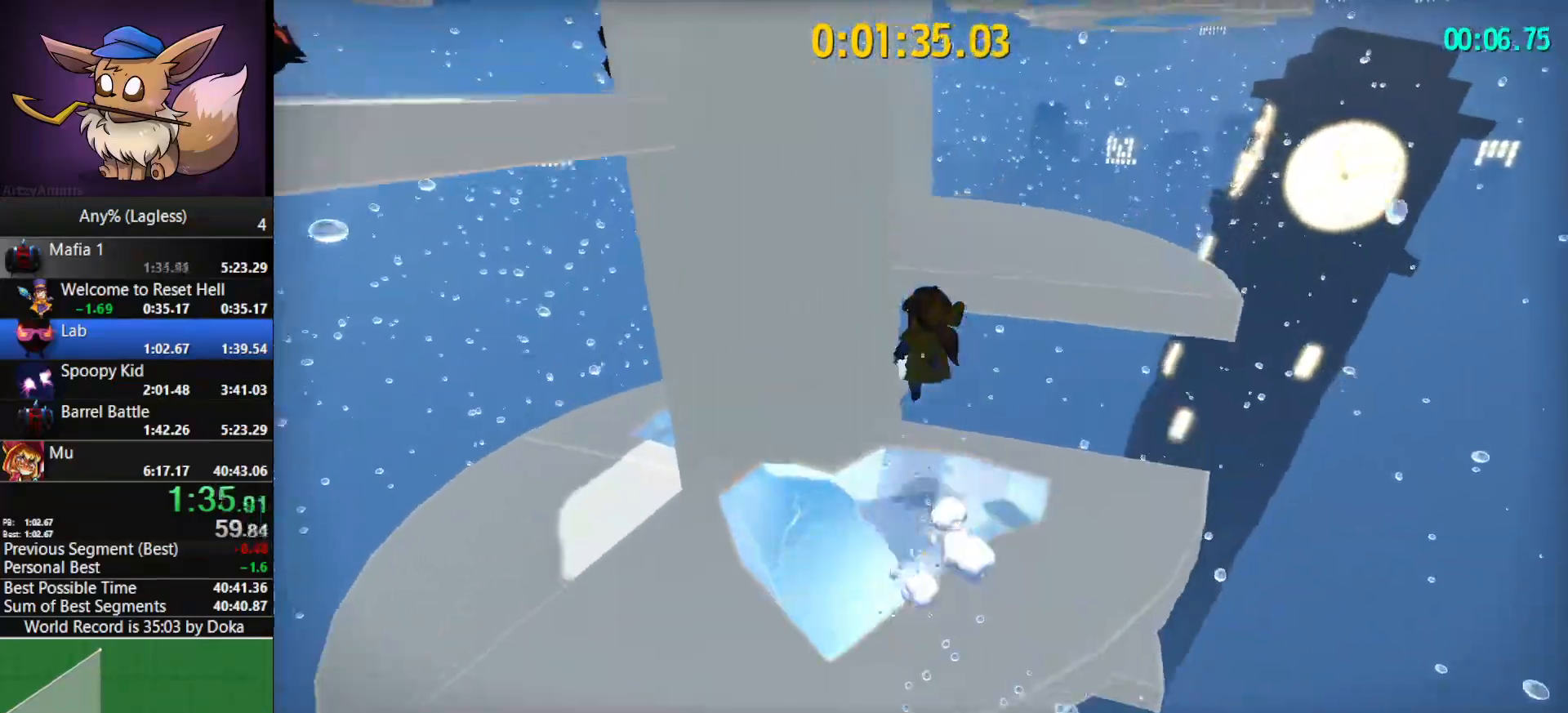
{"keys": [], "mouse": [], "mouse_move": "left", "events": [[17, "space", "up"], [100, "space", "down"], [100, "w", "up"], [150, "space", "up"], [383, "s", "down"], [433, "s", "up"]]}
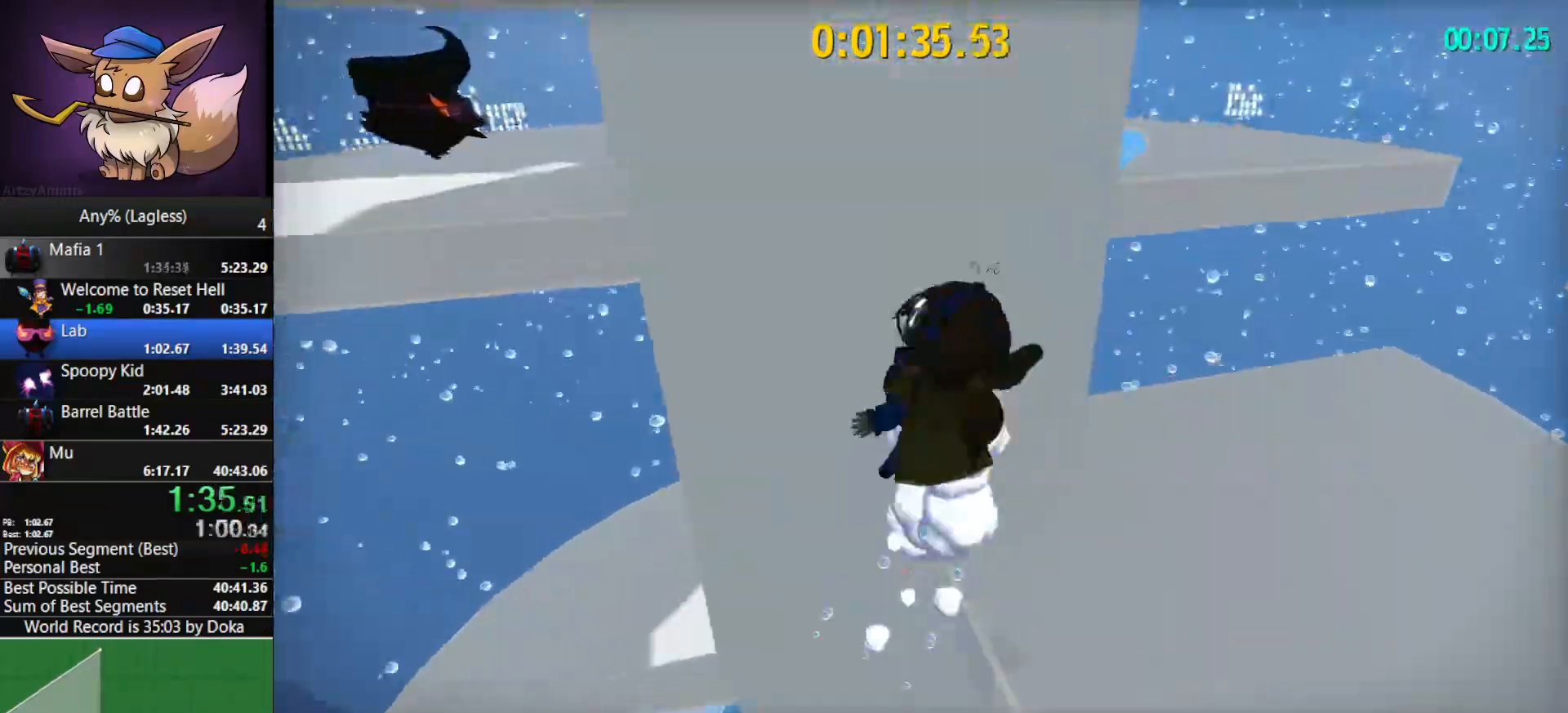
{"keys": ["d", "w"], "mouse": [], "mouse_move": "still", "events": [[33, "d", "down"], [33, "w", "down"], [217, "w", "up"], [267, "d", "up"], [350, "d", "down"], [400, "shift", "down"], [400, "w", "down"], [500, "shift", "up"]]}
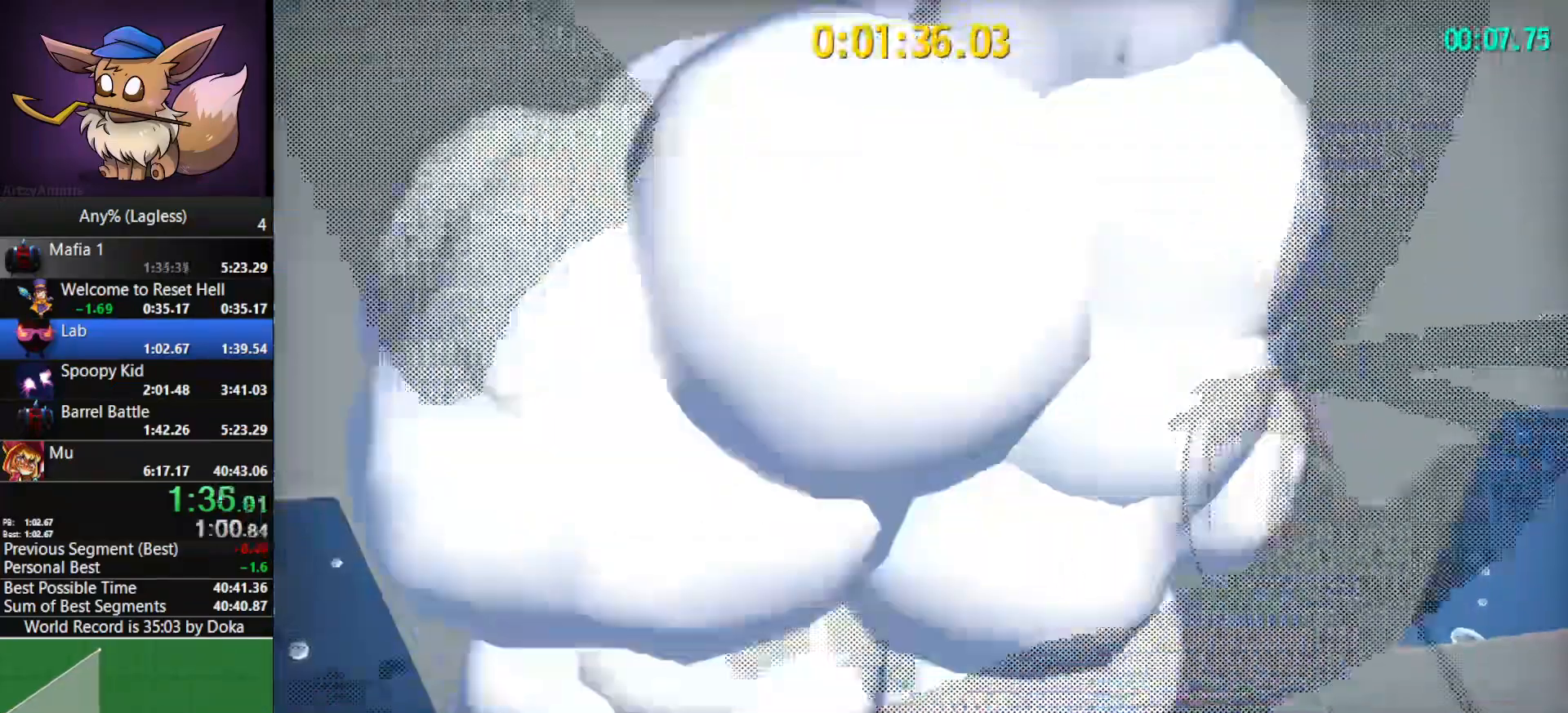
{"keys": ["w"], "mouse": [], "events": [[50, "w", "up"], [317, "w", "down"], [417, "d", "up"]]}
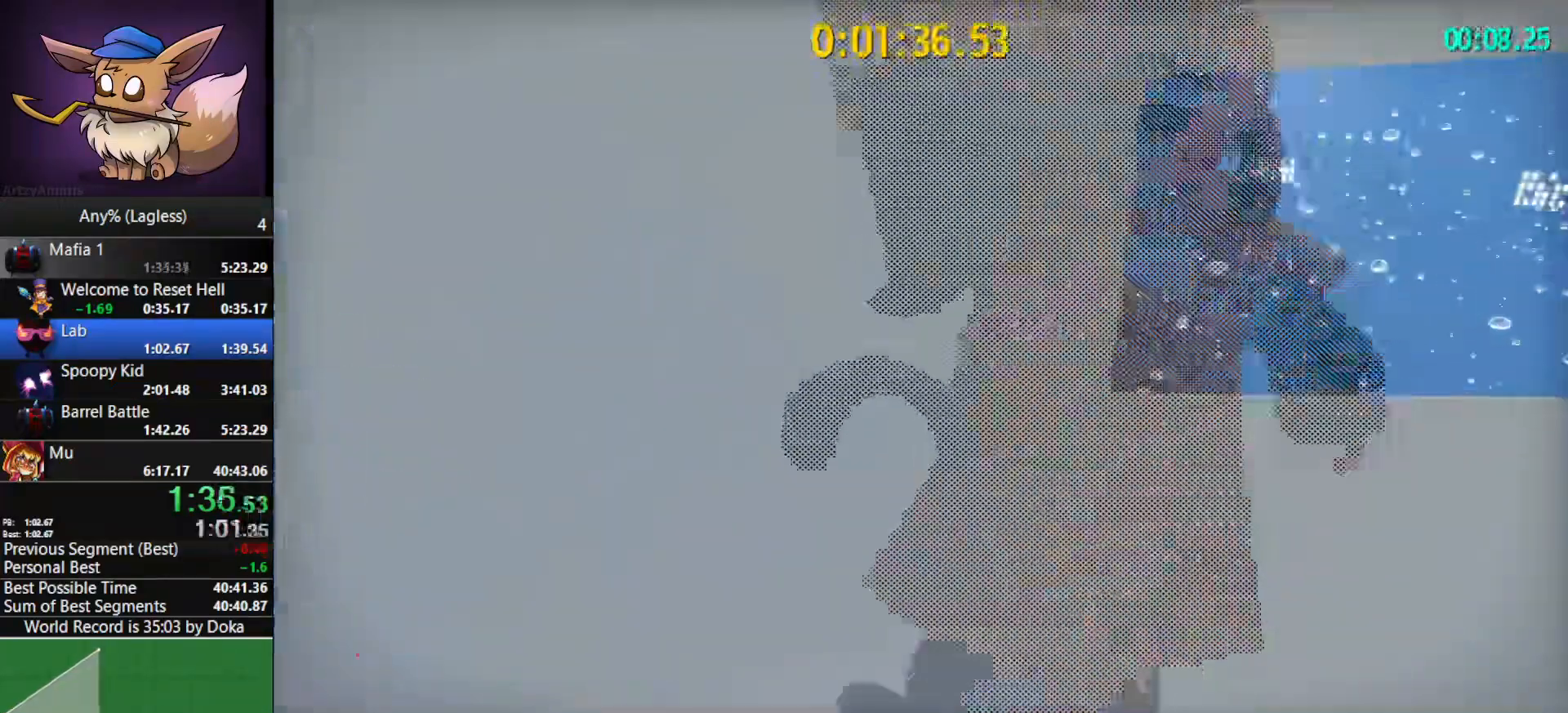
{"keys": ["a"], "mouse": [], "mouse_move": "still", "events": [[100, "w", "up"], [333, "a", "down"]]}
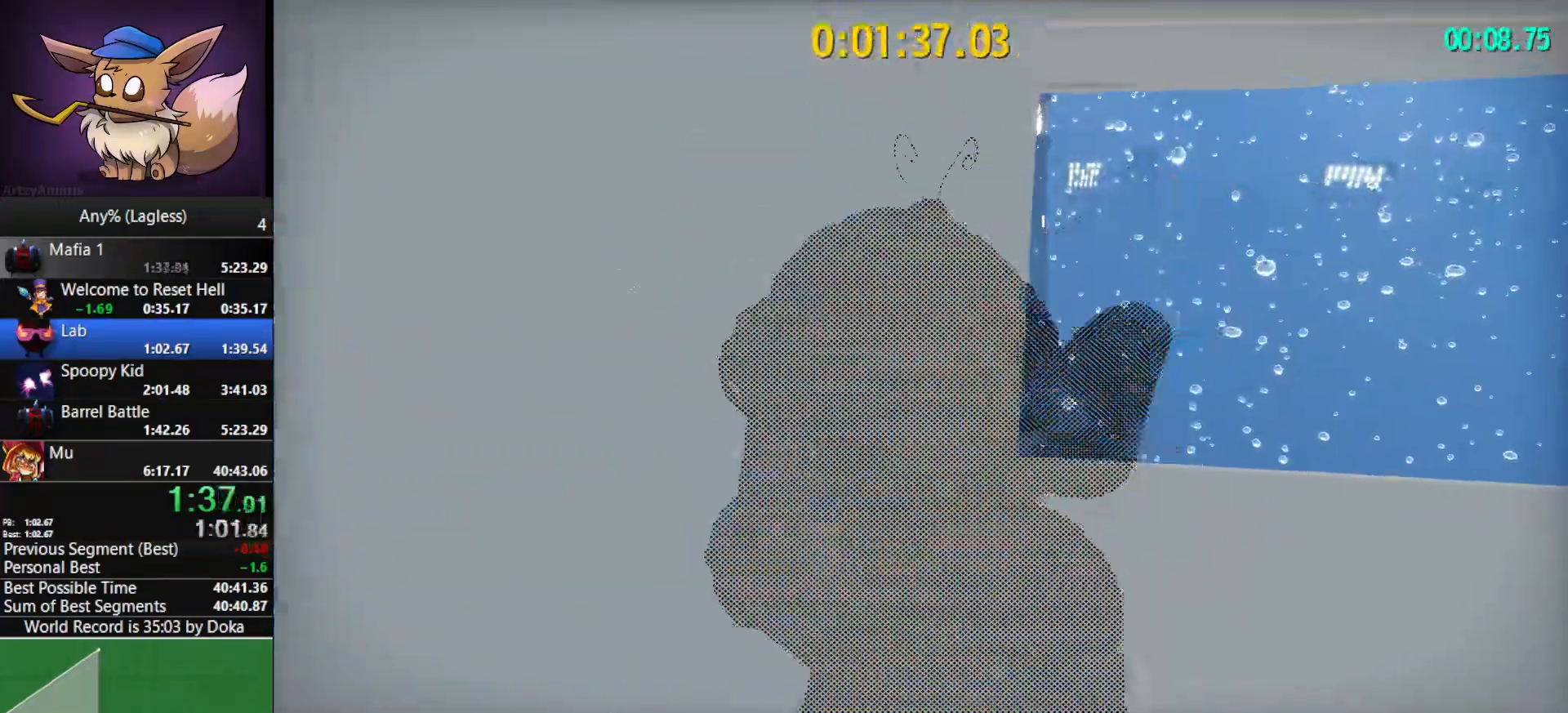
{"keys": ["c", "d"], "mouse": [], "mouse_move": "right", "events": [[167, "c", "down"], [167, "d", "down"], [217, "a", "up"]]}
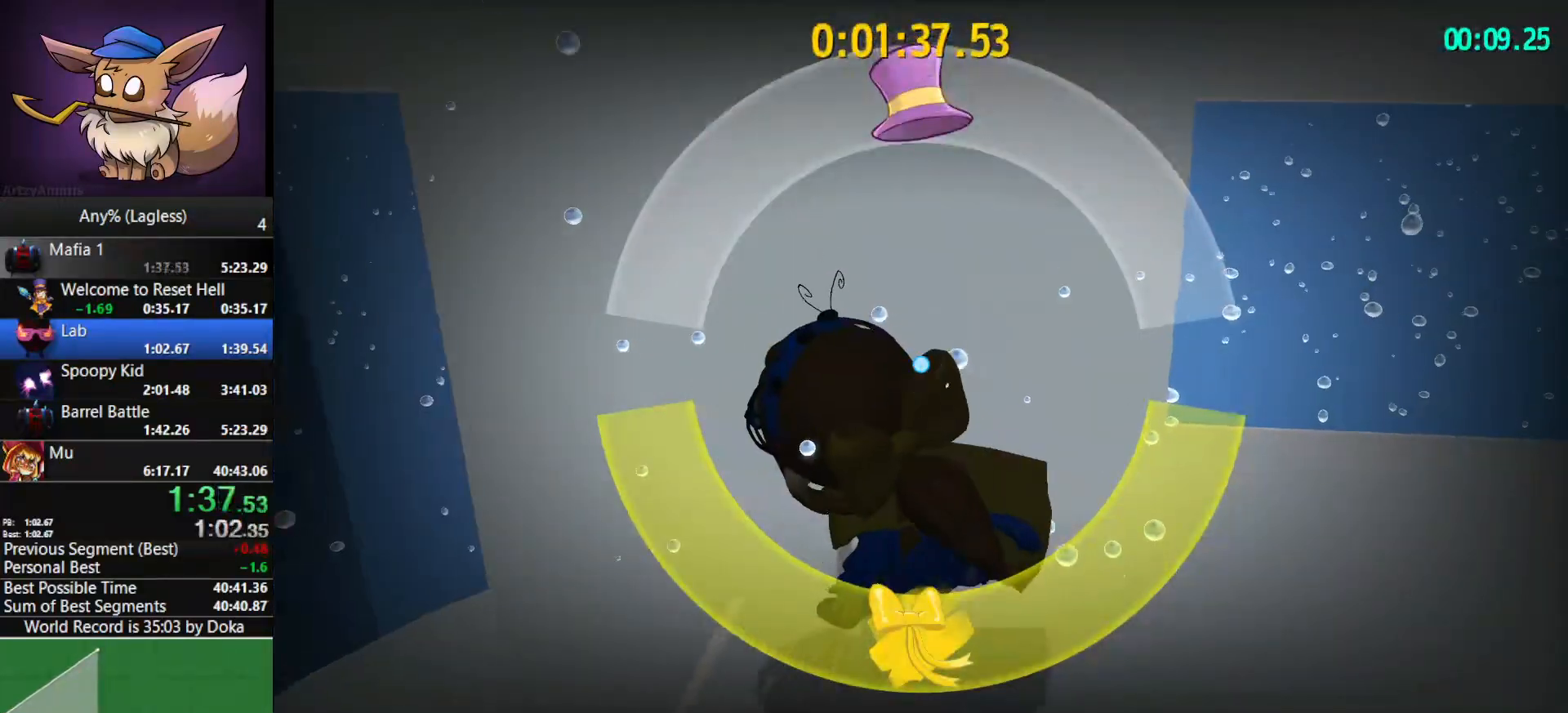
{"keys": ["c", "d"], "mouse": [], "mouse_move": "still", "events": []}